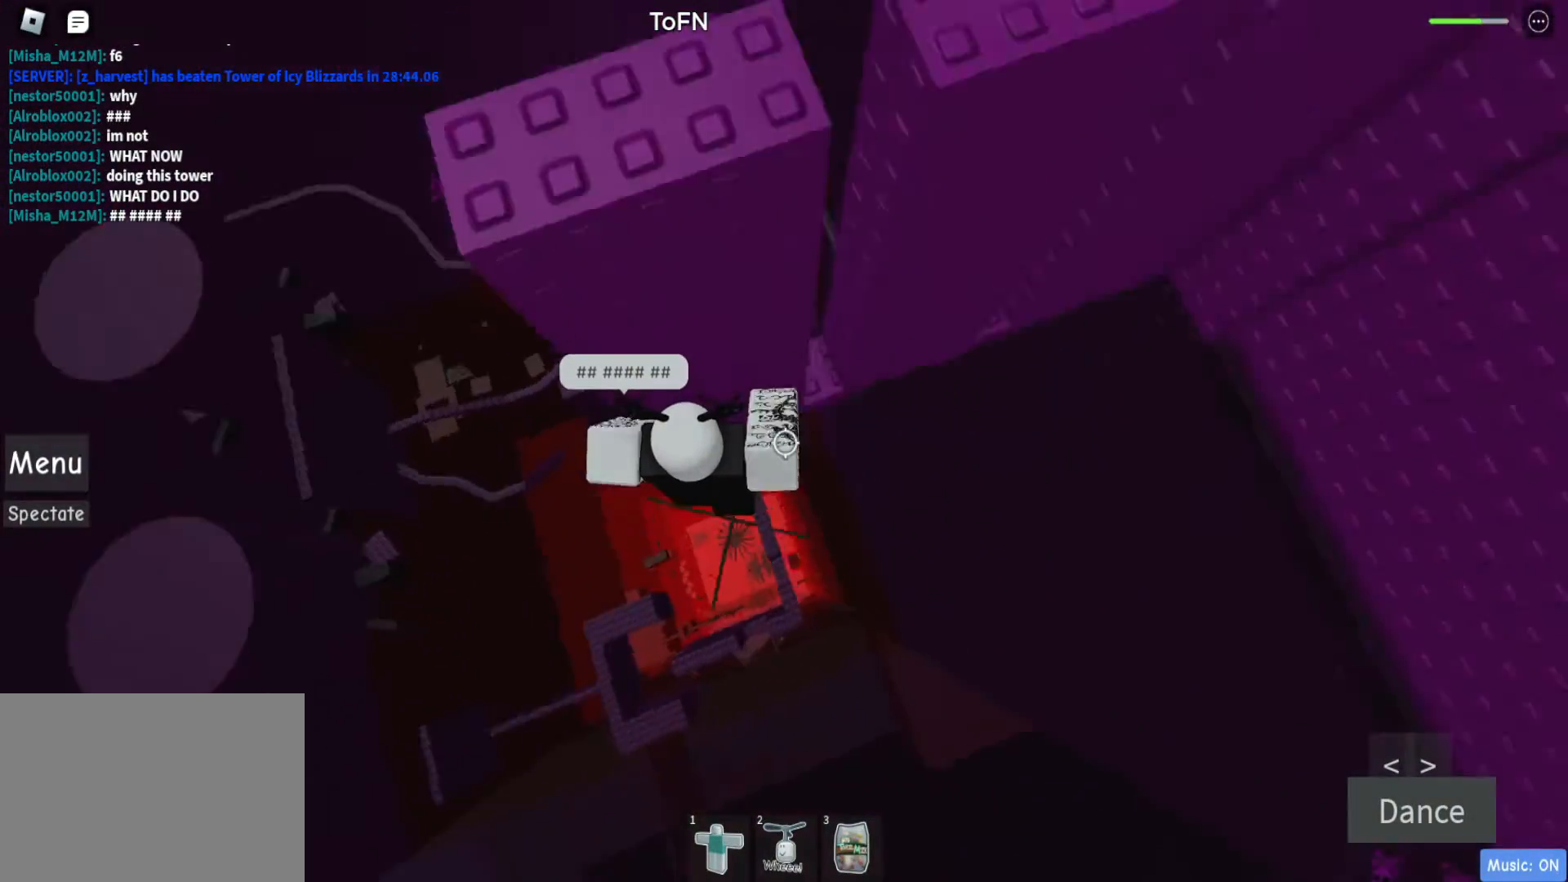
Gameplay with keyboard and mouse; each line is a JSON object with the keys held at the frame after it. "events" lists presses ("down") and releases ("up") of "a", "d", "s", "shift", "space" and "w" between this image and that frame as [ms after this image, input, new state], when the widget could be followed in between. No other keys are recorded. Mouse buttons are not recorded. Not read: mouse_move.
{"keys": [], "events": [[33, "space", "up"], [167, "w", "down"], [450, "d", "up"], [450, "w", "up"]]}
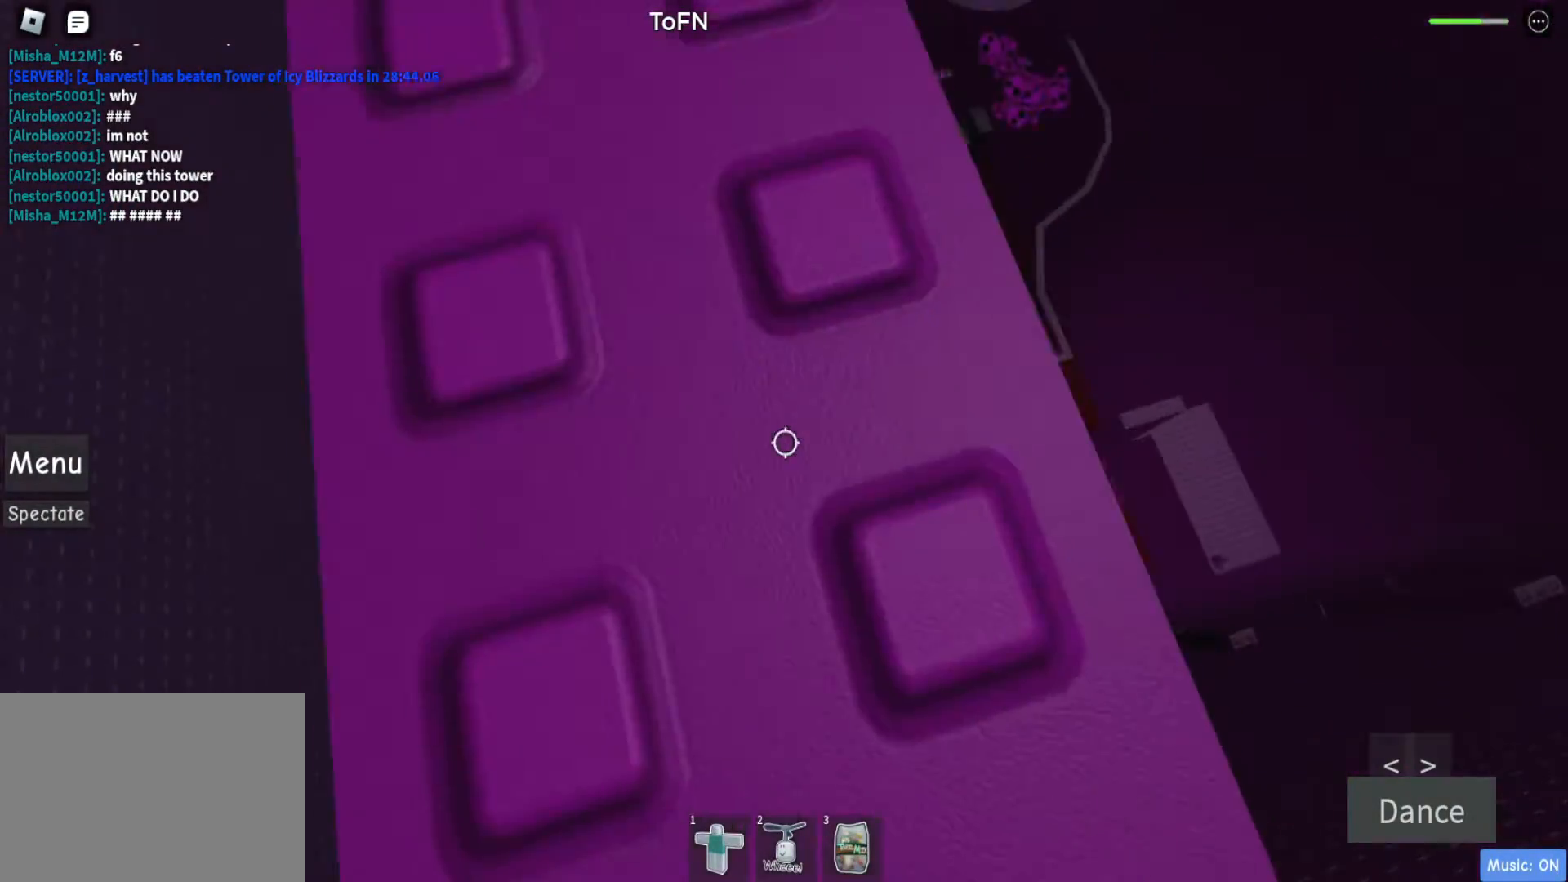
{"keys": ["d", "space"], "events": [[50, "shift", "down"], [83, "shift", "up"], [417, "shift", "down"], [467, "d", "down"], [500, "shift", "up"], [500, "space", "down"]]}
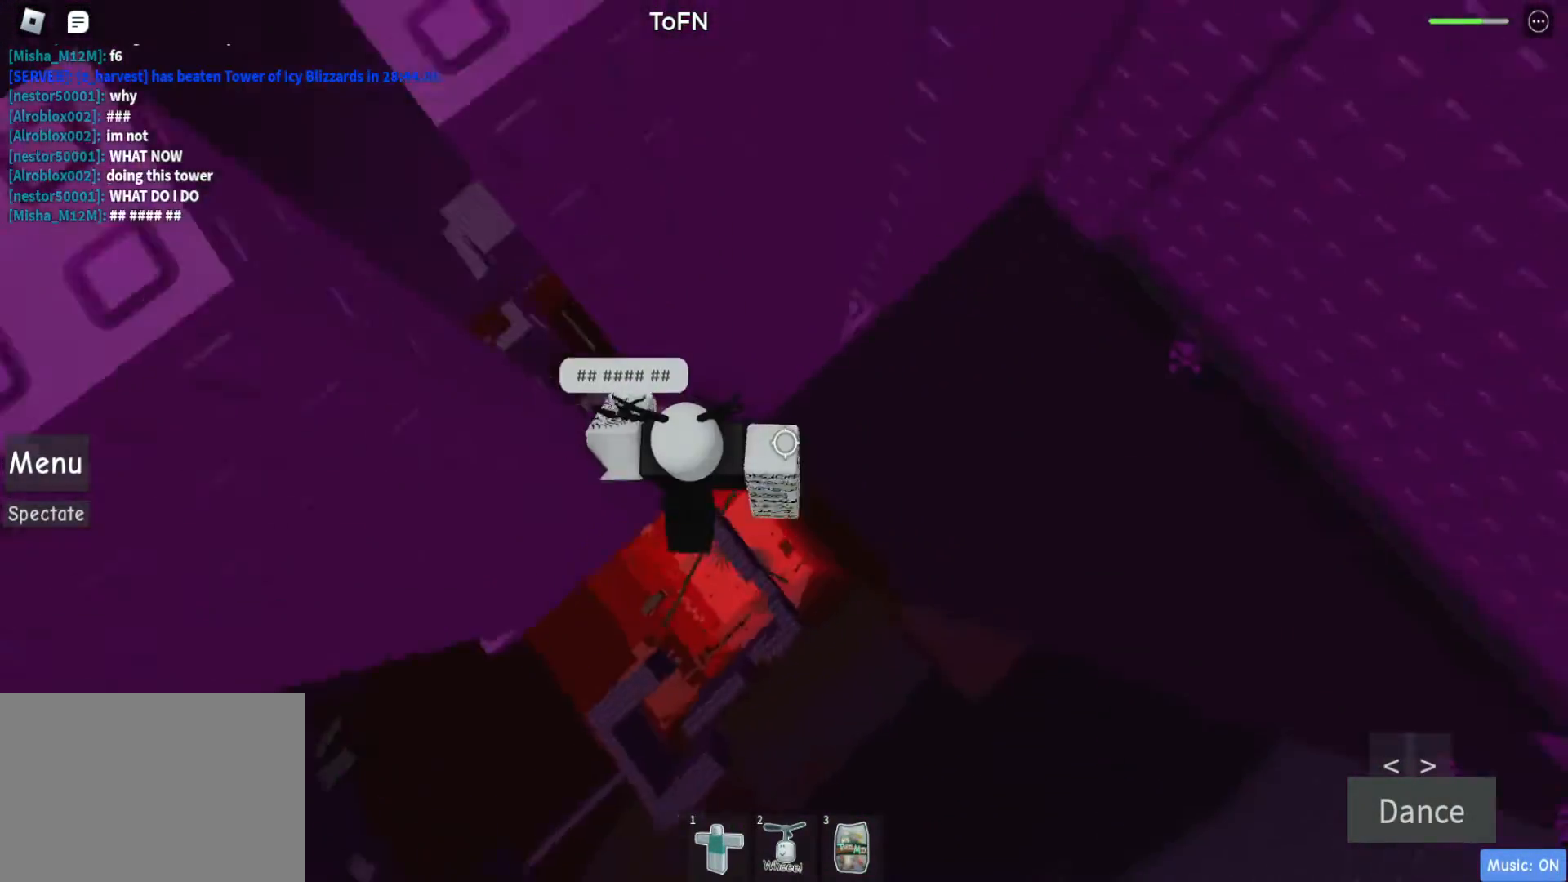
{"keys": ["d", "w"], "events": [[150, "space", "up"], [300, "w", "down"]]}
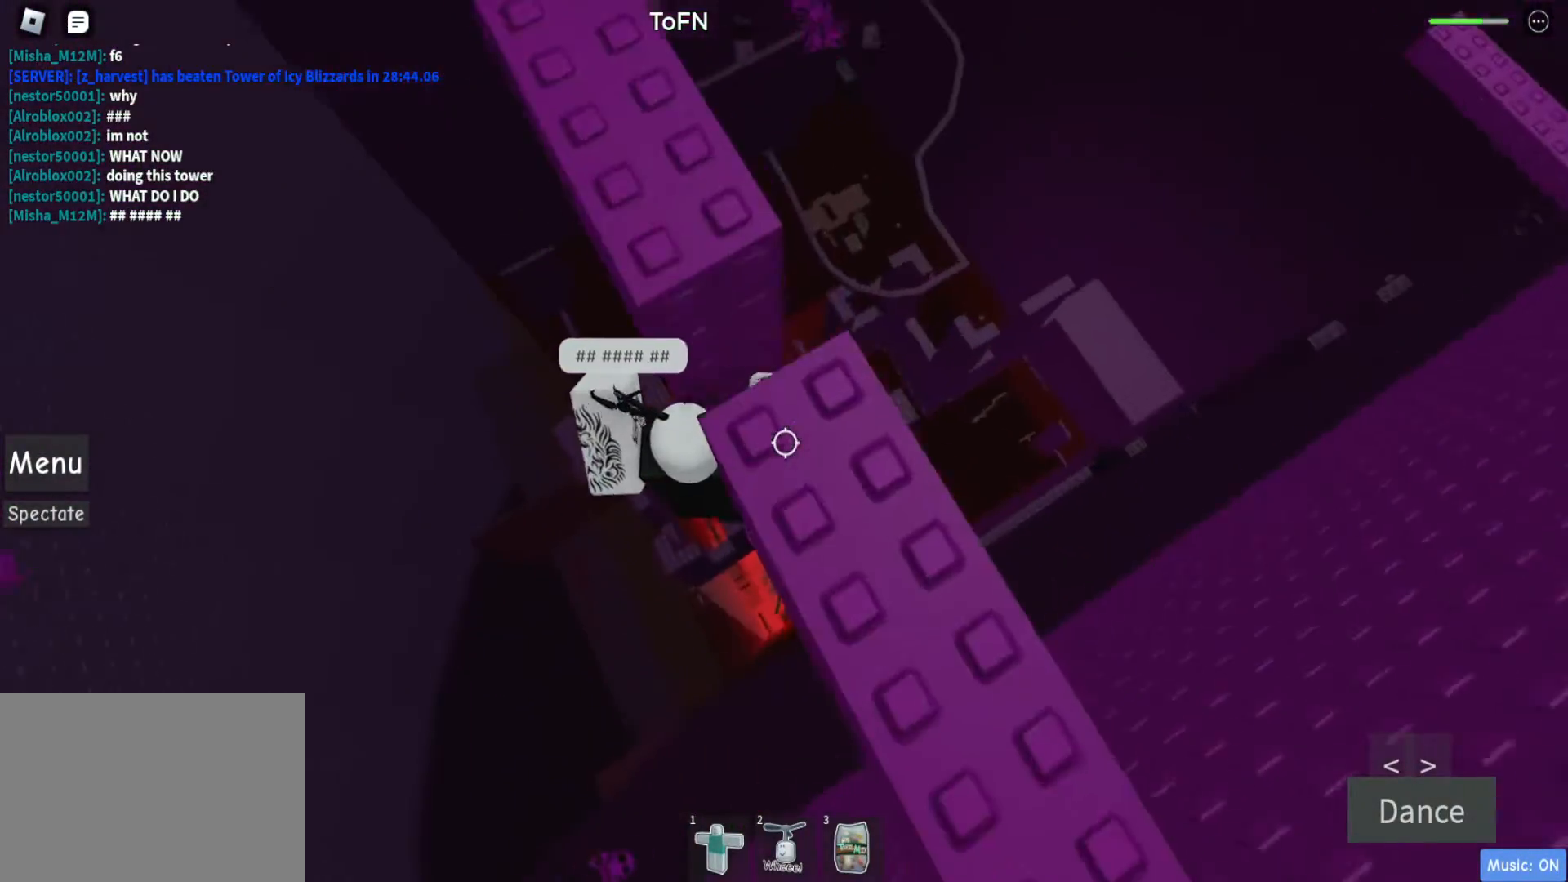
{"keys": [], "events": [[117, "d", "up"], [117, "w", "up"], [217, "shift", "down"], [267, "shift", "up"]]}
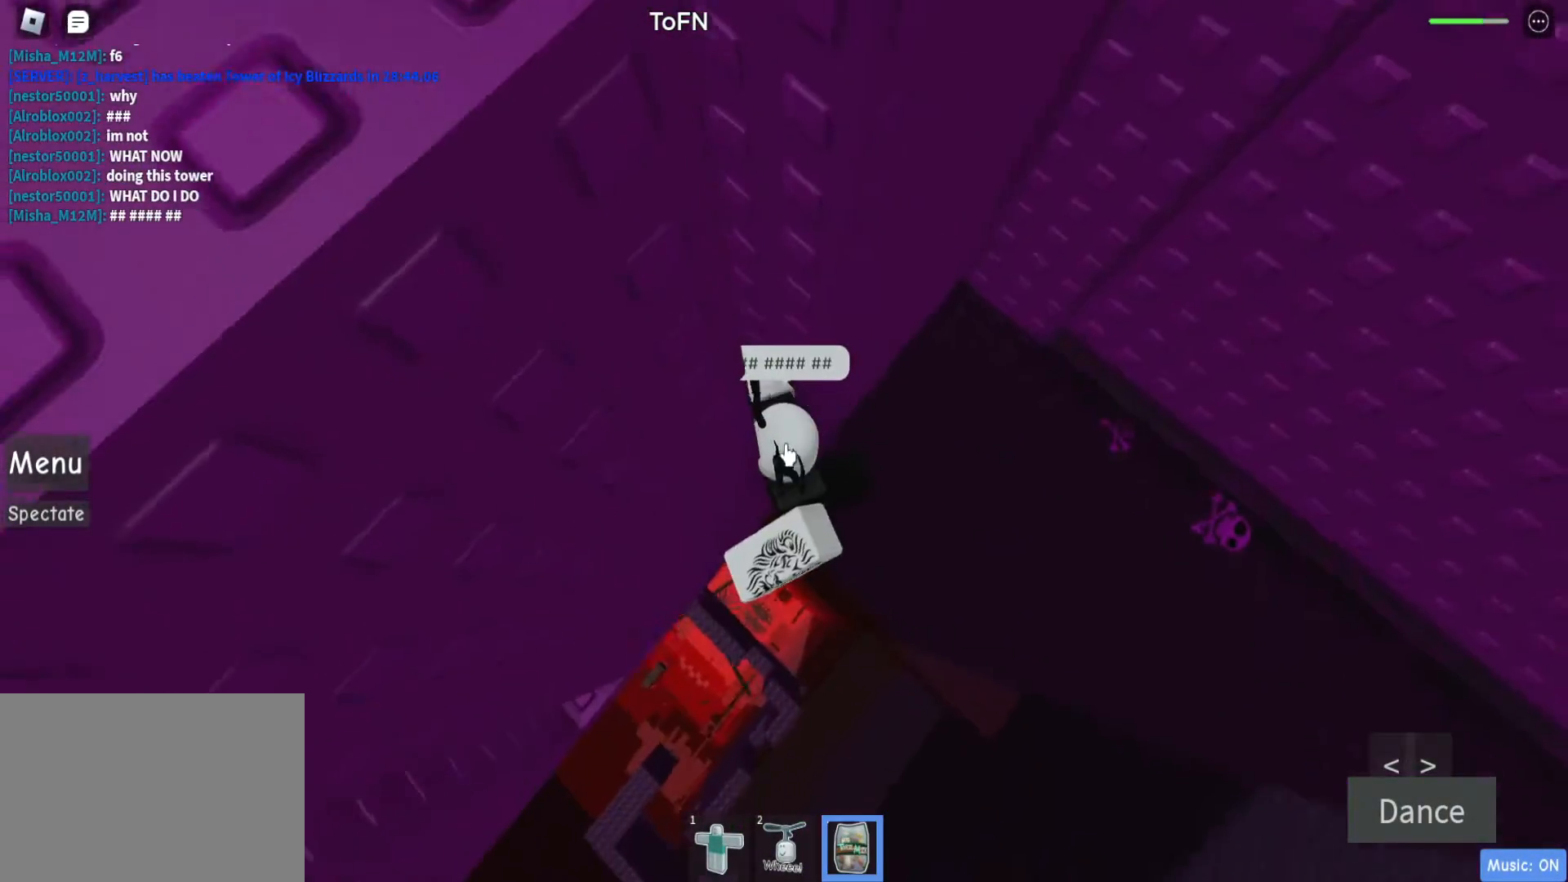
{"keys": [], "events": []}
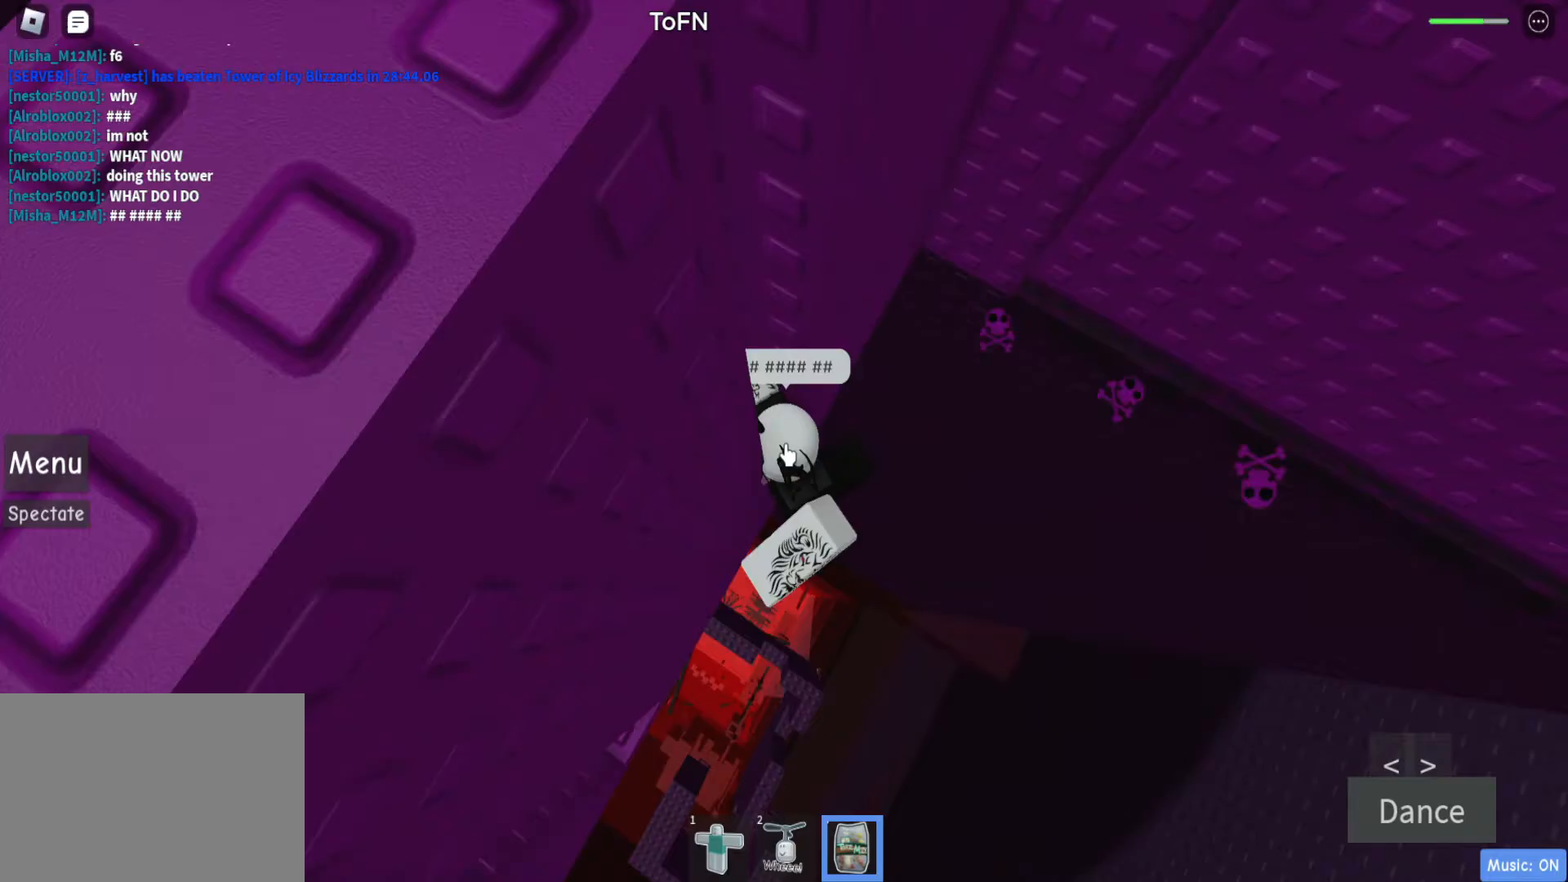
{"keys": [], "events": [[300, "shift", "down"], [333, "shift", "up"]]}
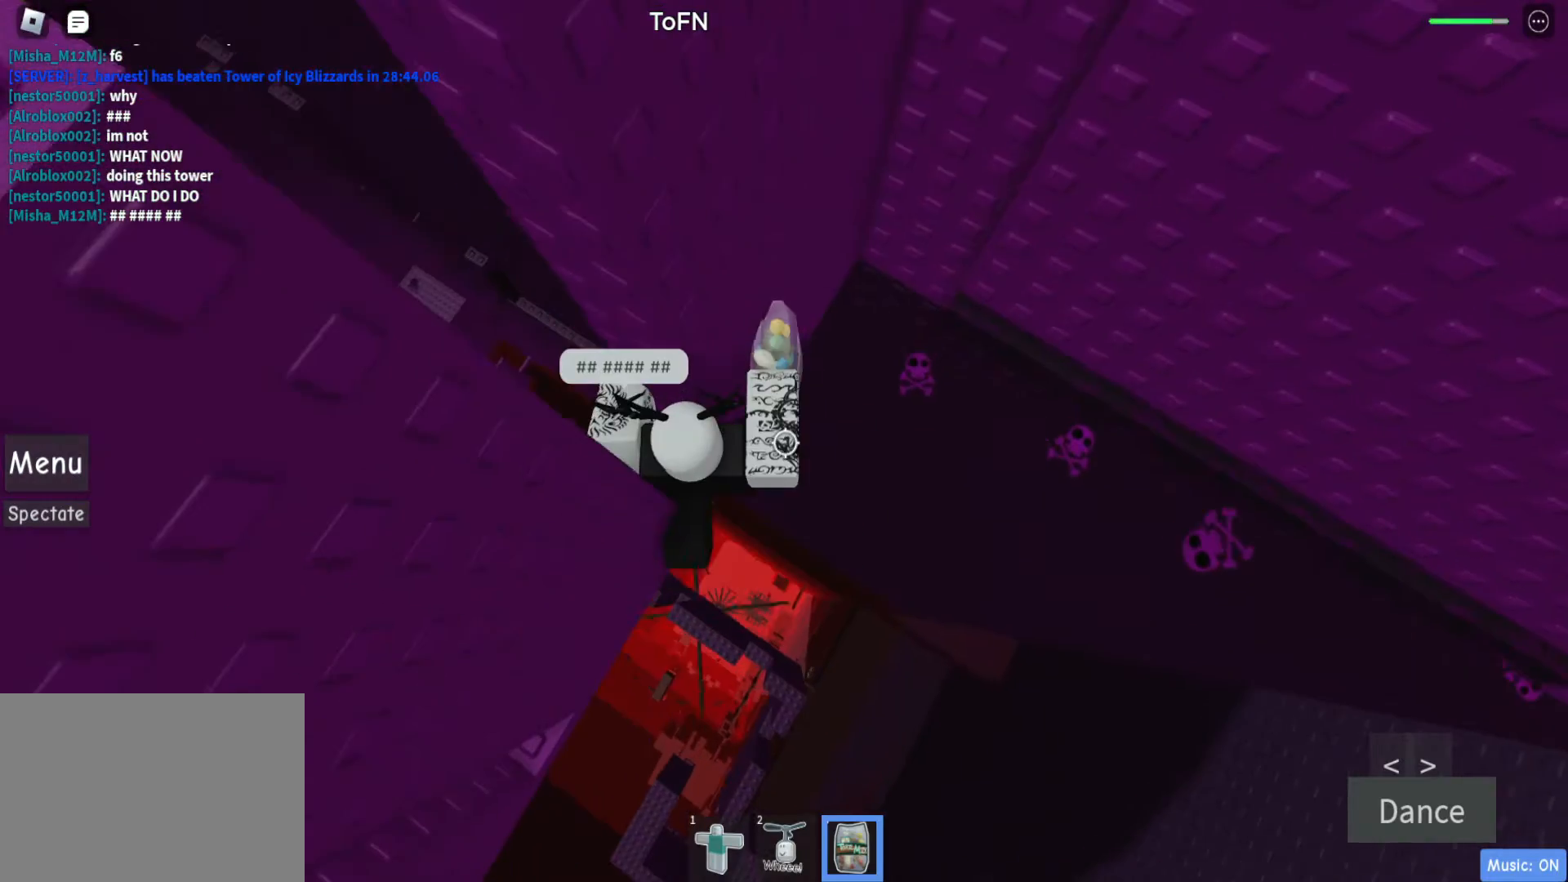
{"keys": ["d", "space"], "events": [[267, "d", "down"], [400, "space", "down"]]}
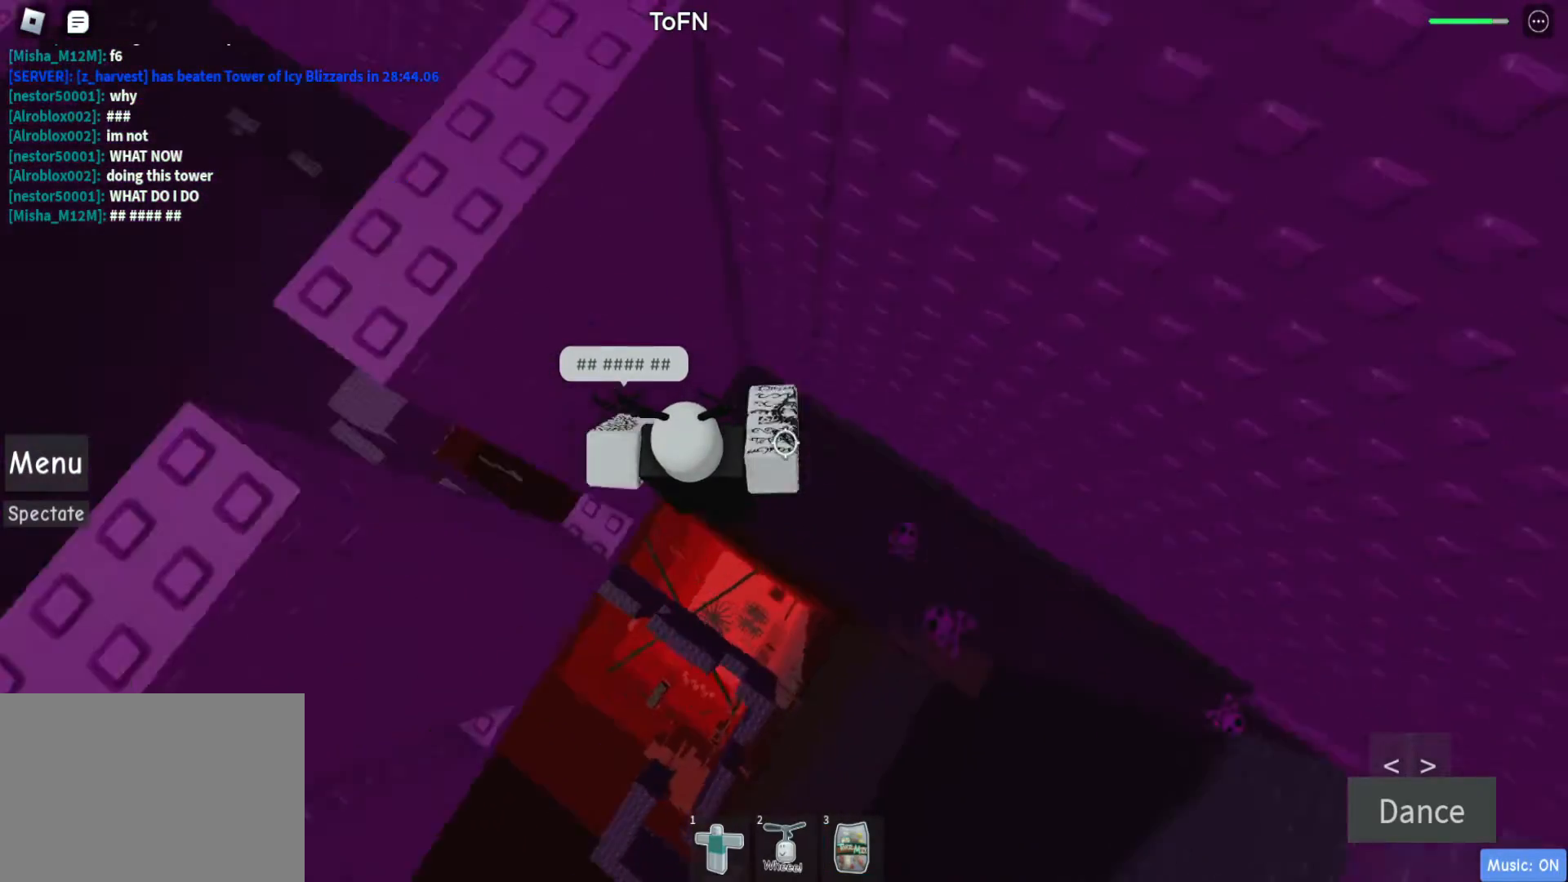
{"keys": ["d", "w"], "events": [[50, "space", "up"], [50, "w", "down"]]}
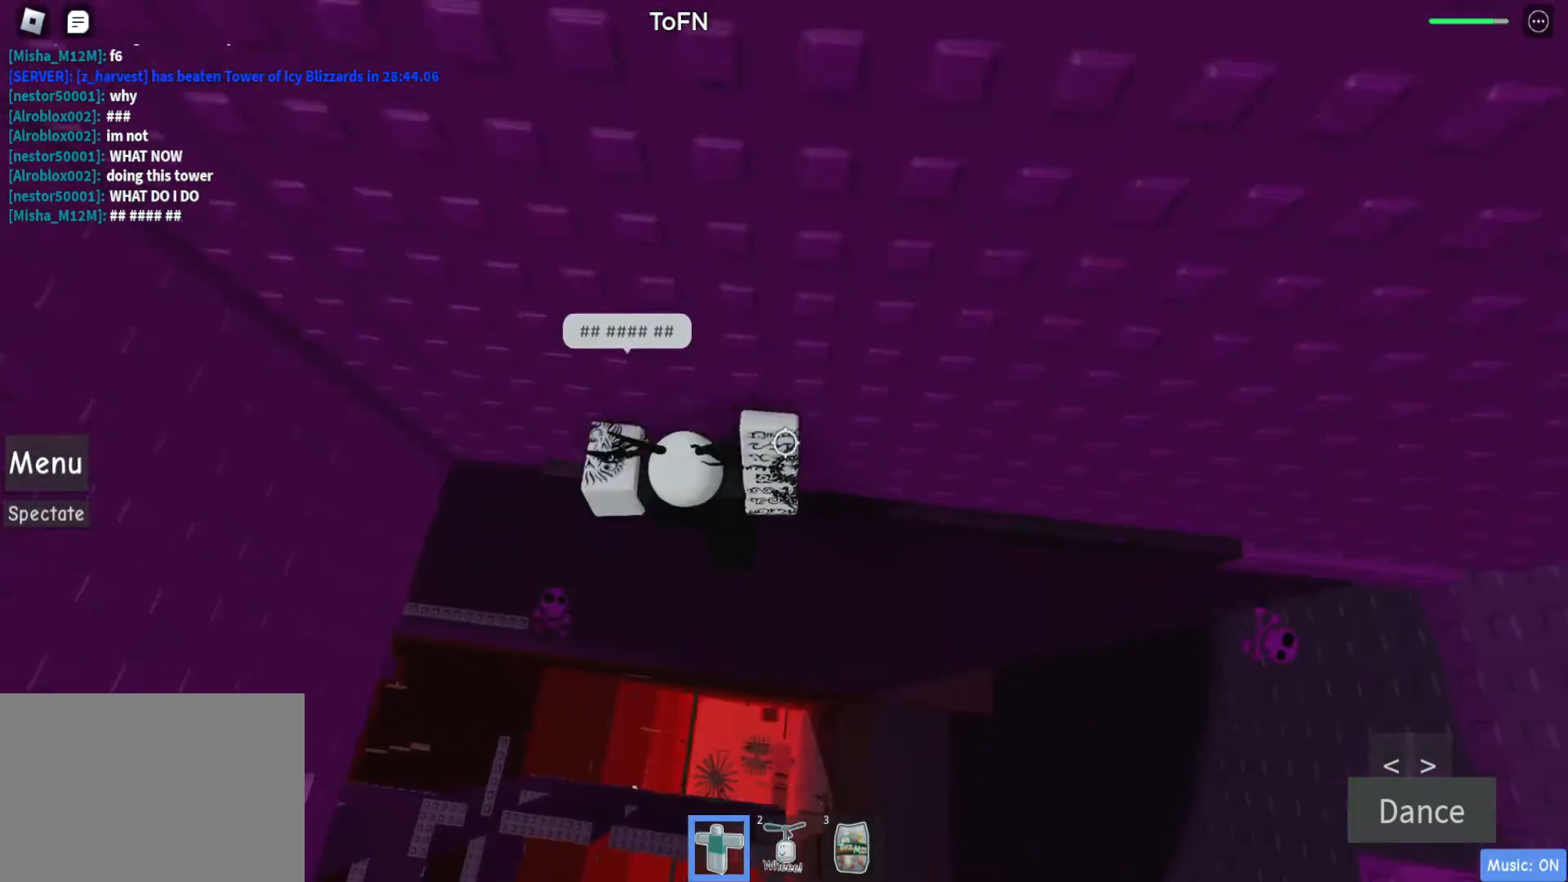
{"keys": ["d"], "events": [[17, "w", "up"]]}
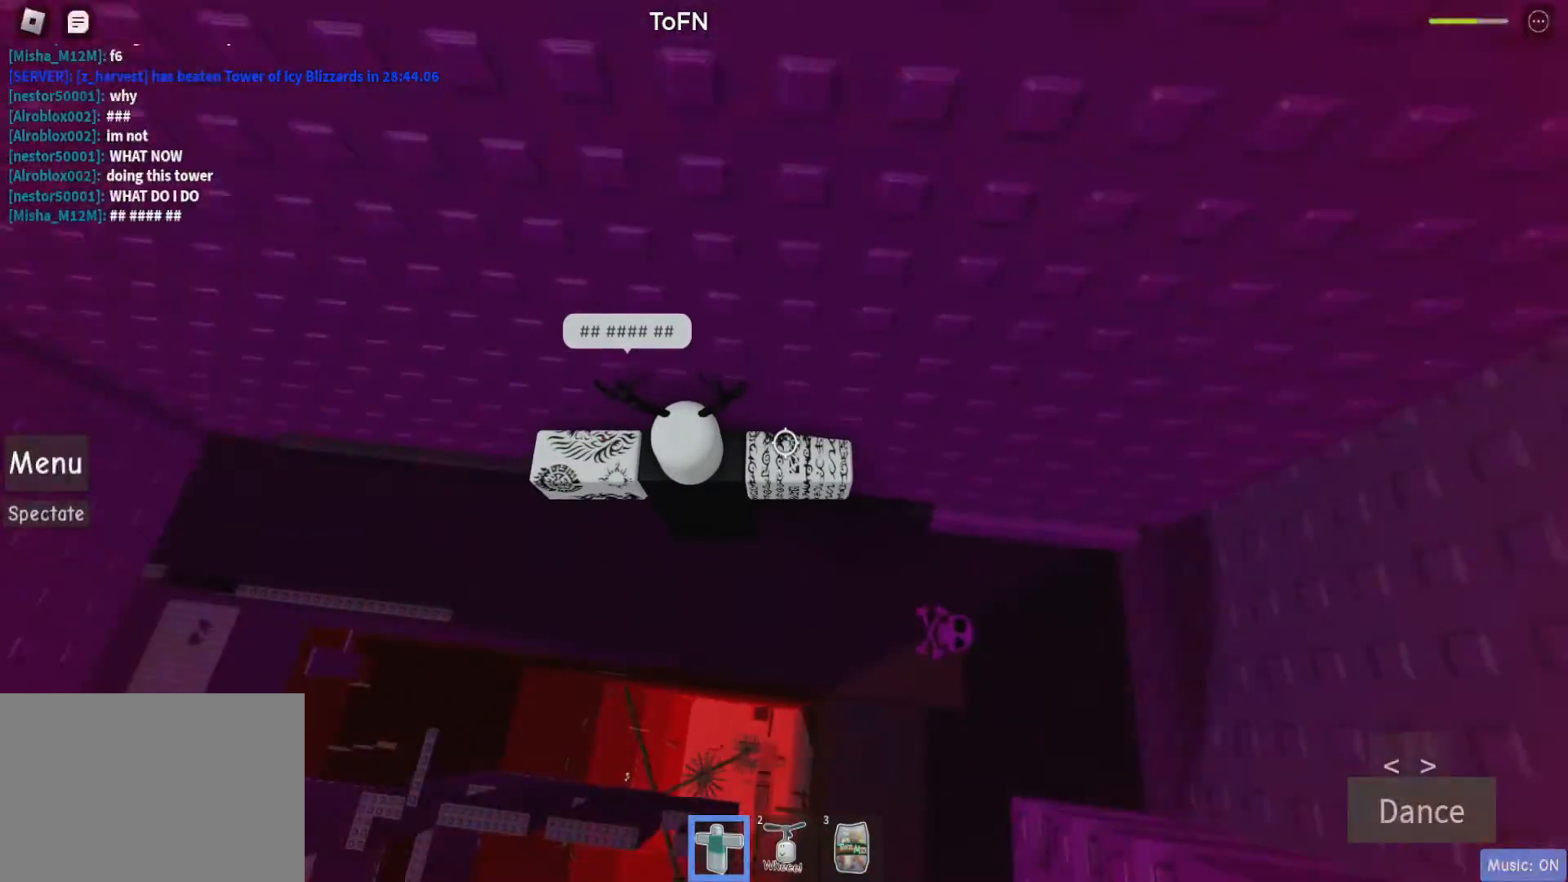
{"keys": ["d", "w"], "events": [[450, "w", "down"]]}
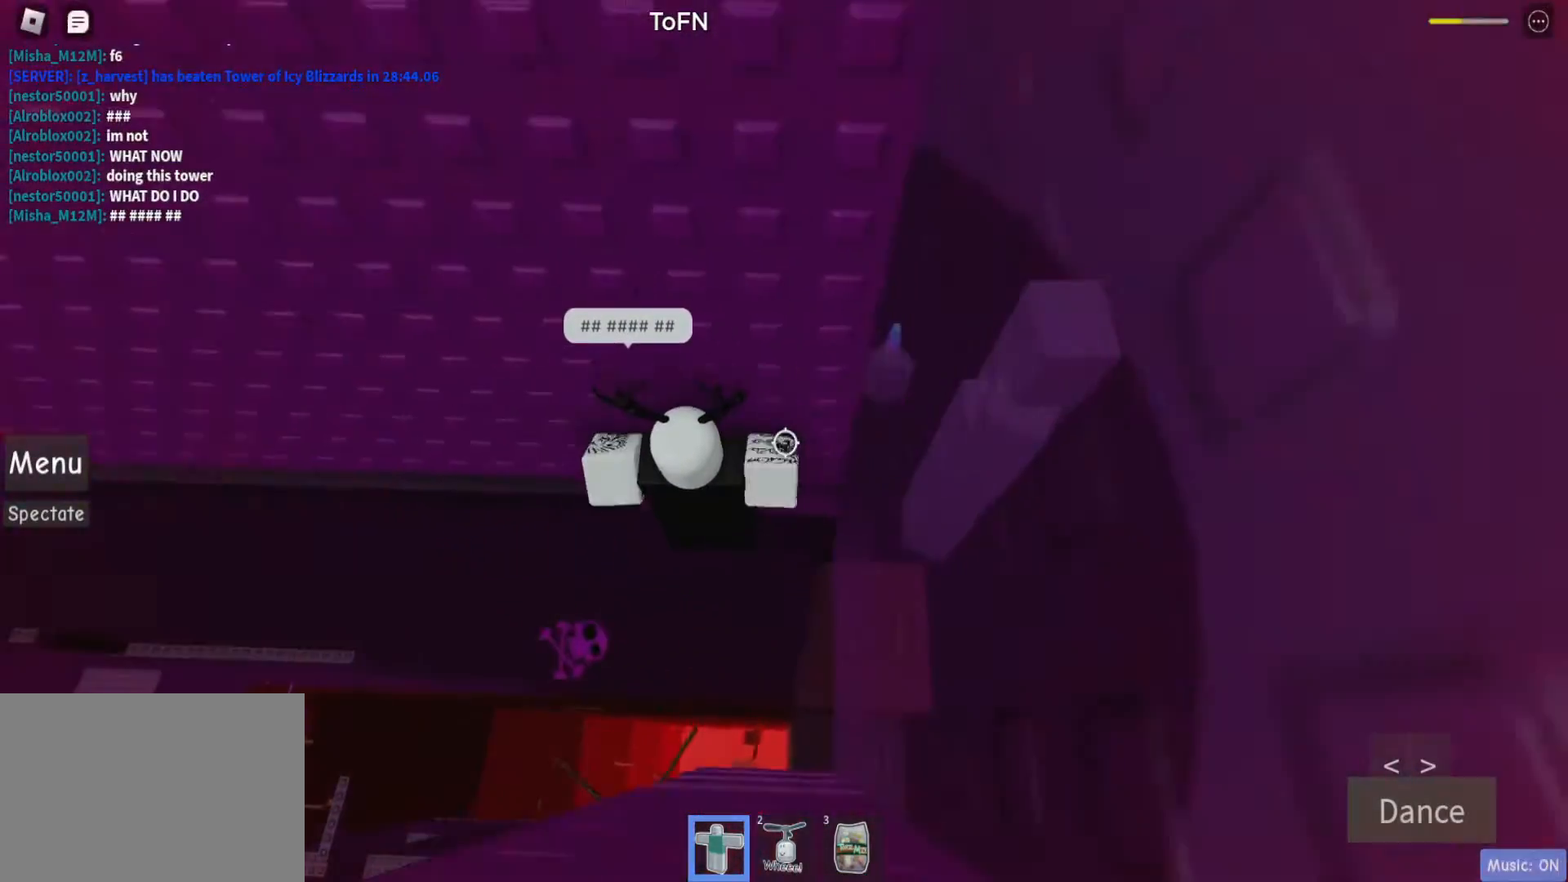
{"keys": ["a", "w"], "events": [[83, "d", "up"], [233, "w", "up"], [500, "a", "down"], [500, "w", "down"]]}
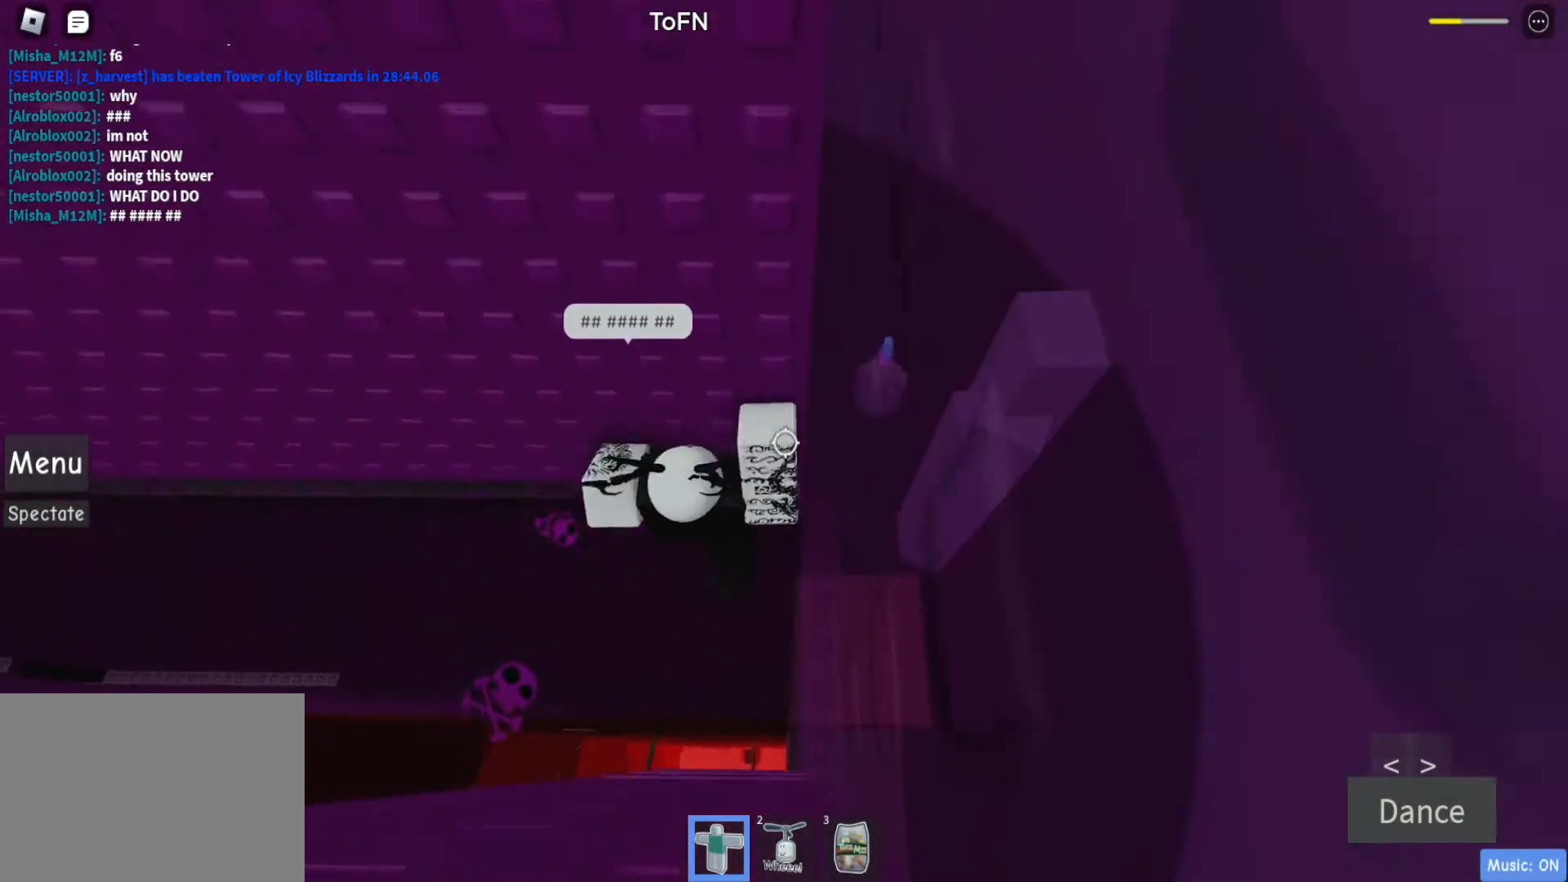
{"keys": ["shift"], "events": [[200, "a", "up"], [200, "w", "up"], [433, "shift", "down"]]}
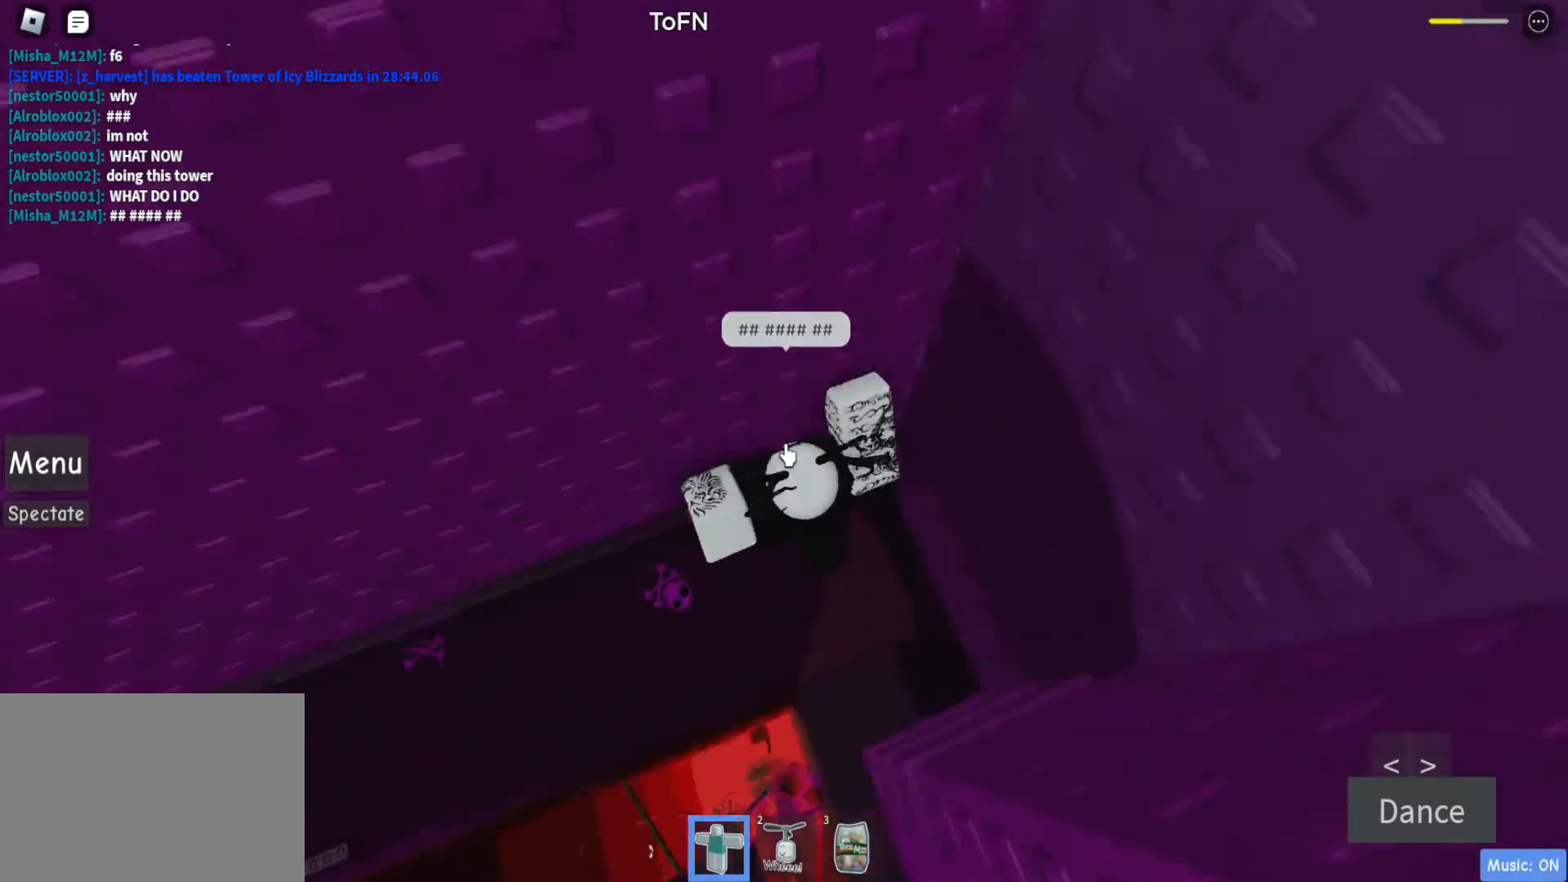
{"keys": ["d", "space"], "events": [[17, "shift", "up"], [350, "d", "down"], [350, "shift", "down"], [450, "shift", "up"], [450, "space", "down"]]}
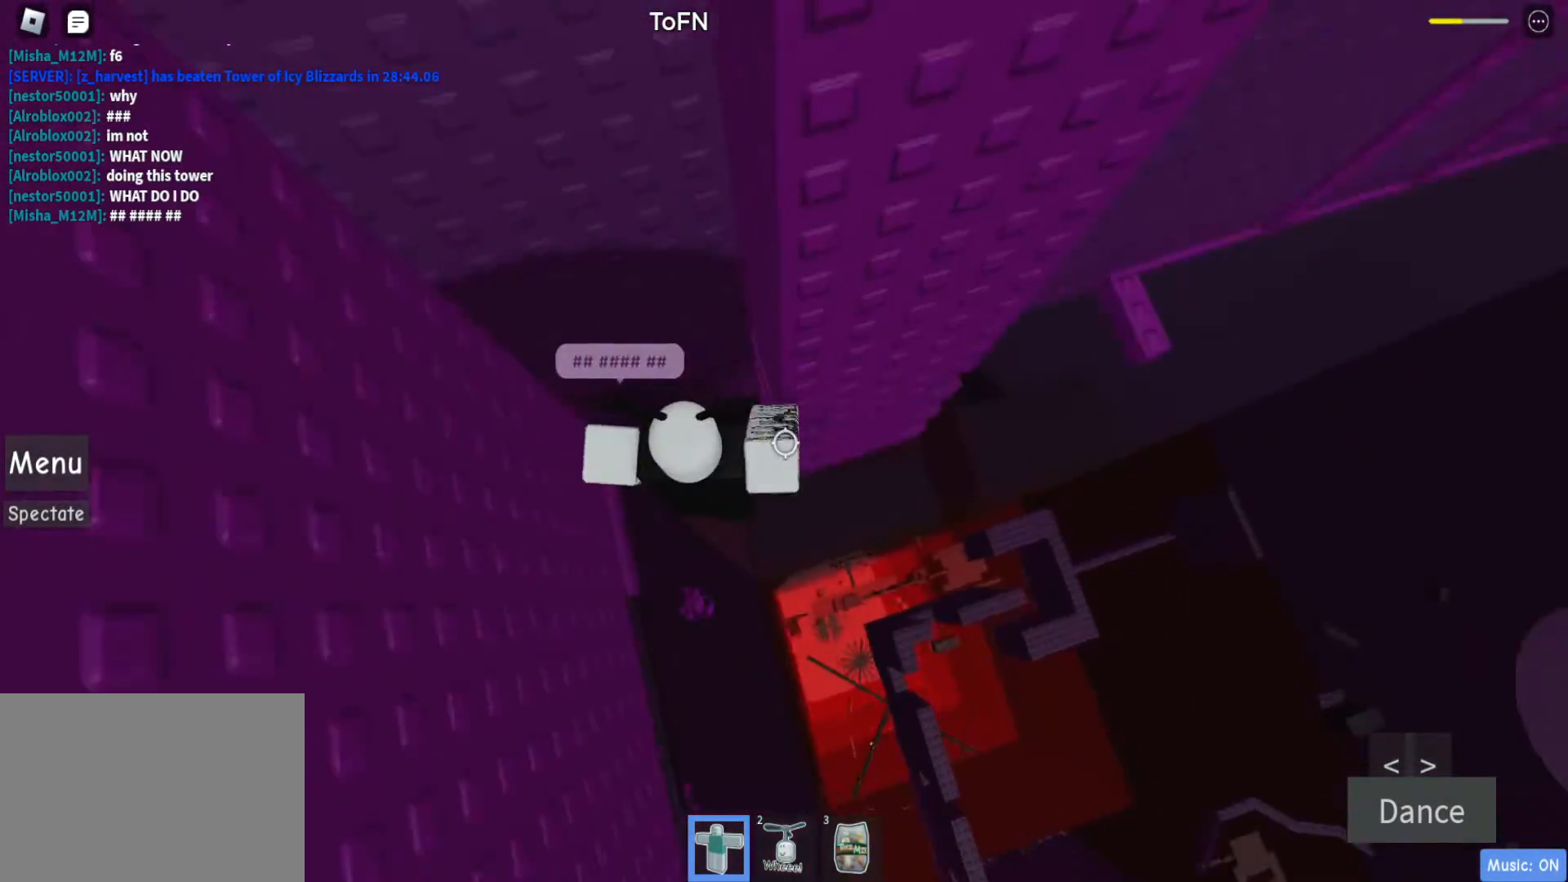
{"keys": ["w"], "events": [[83, "space", "up"], [333, "w", "down"], [417, "d", "up"]]}
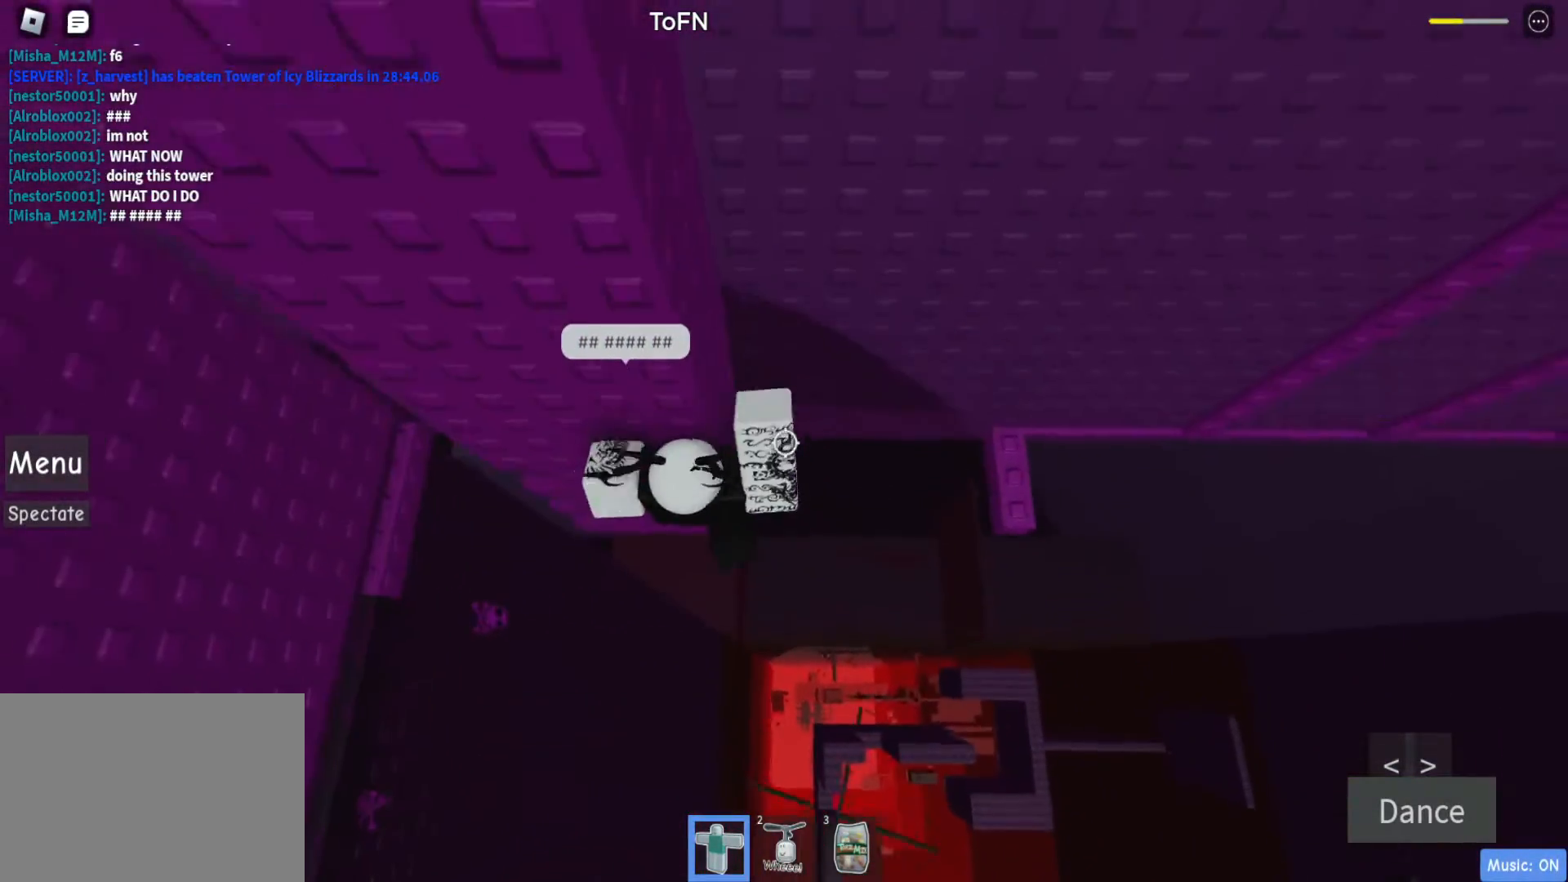
{"keys": ["d", "space"], "events": [[200, "w", "up"], [383, "d", "down"], [383, "w", "down"], [483, "space", "down"], [483, "w", "up"]]}
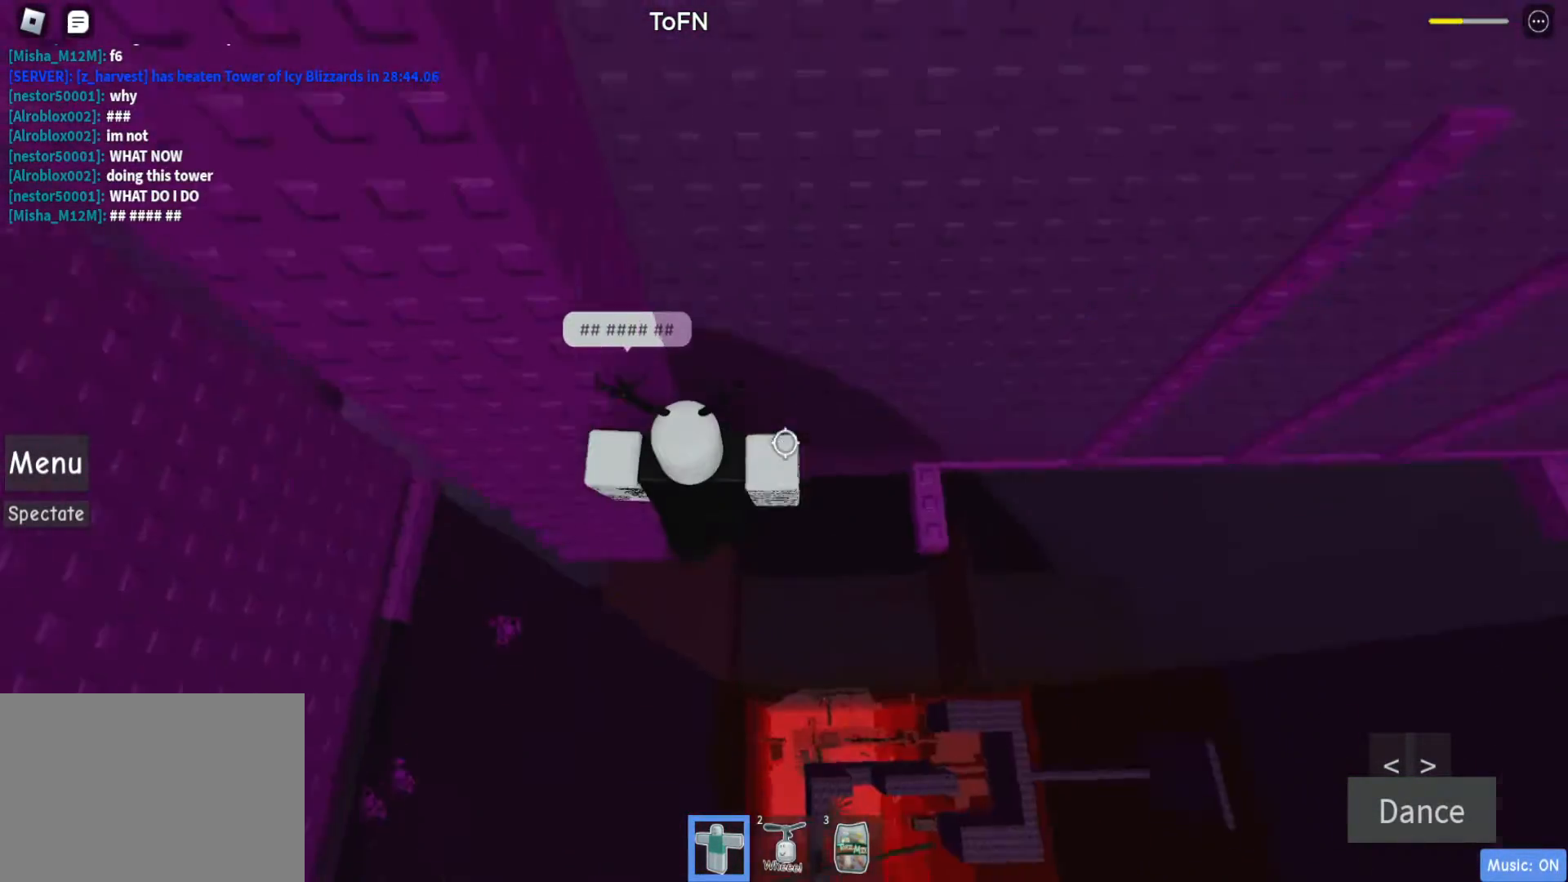
{"keys": ["w"], "events": [[167, "space", "up"], [350, "w", "down"], [500, "d", "up"]]}
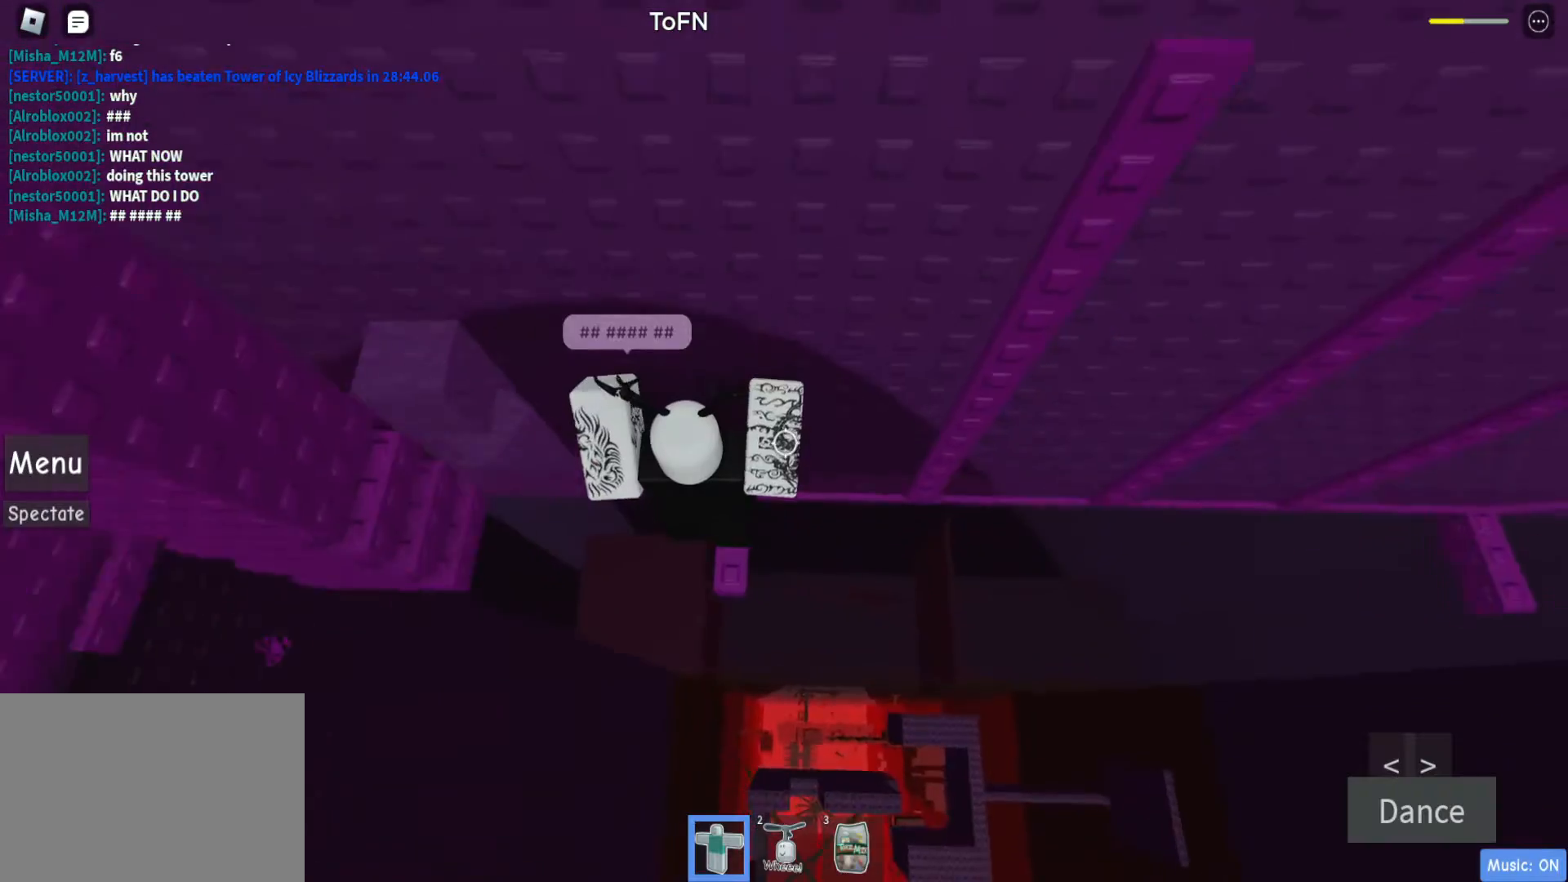
{"keys": ["d", "w"], "events": [[233, "d", "down"]]}
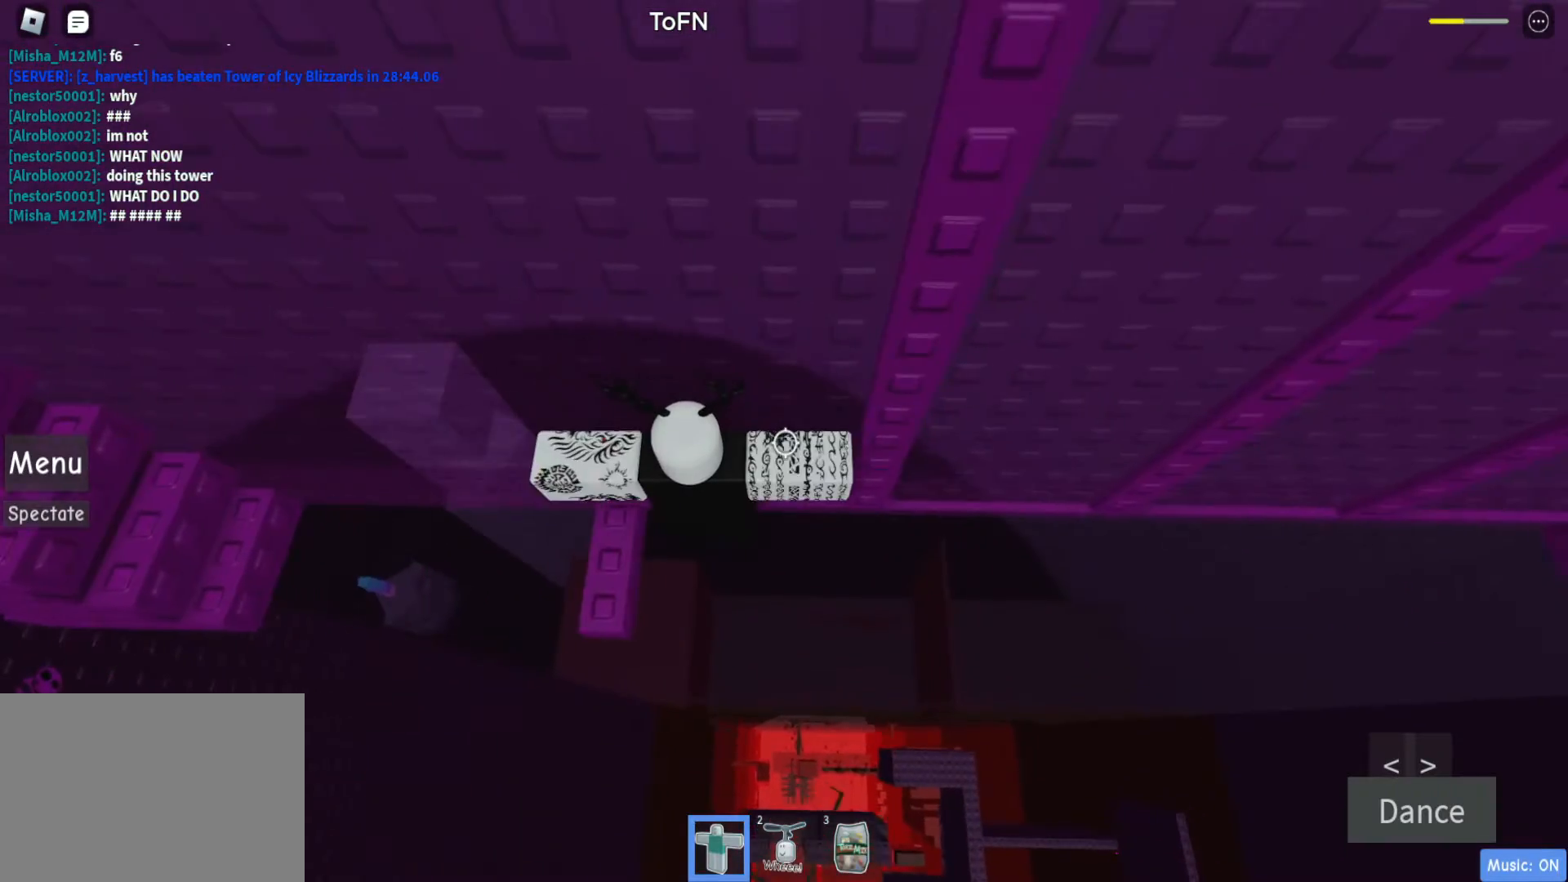
{"keys": ["d", "space"], "events": [[100, "d", "up"], [200, "shift", "down"], [200, "w", "up"], [250, "shift", "up"], [350, "d", "down"], [383, "shift", "down"], [433, "space", "down"], [467, "shift", "up"]]}
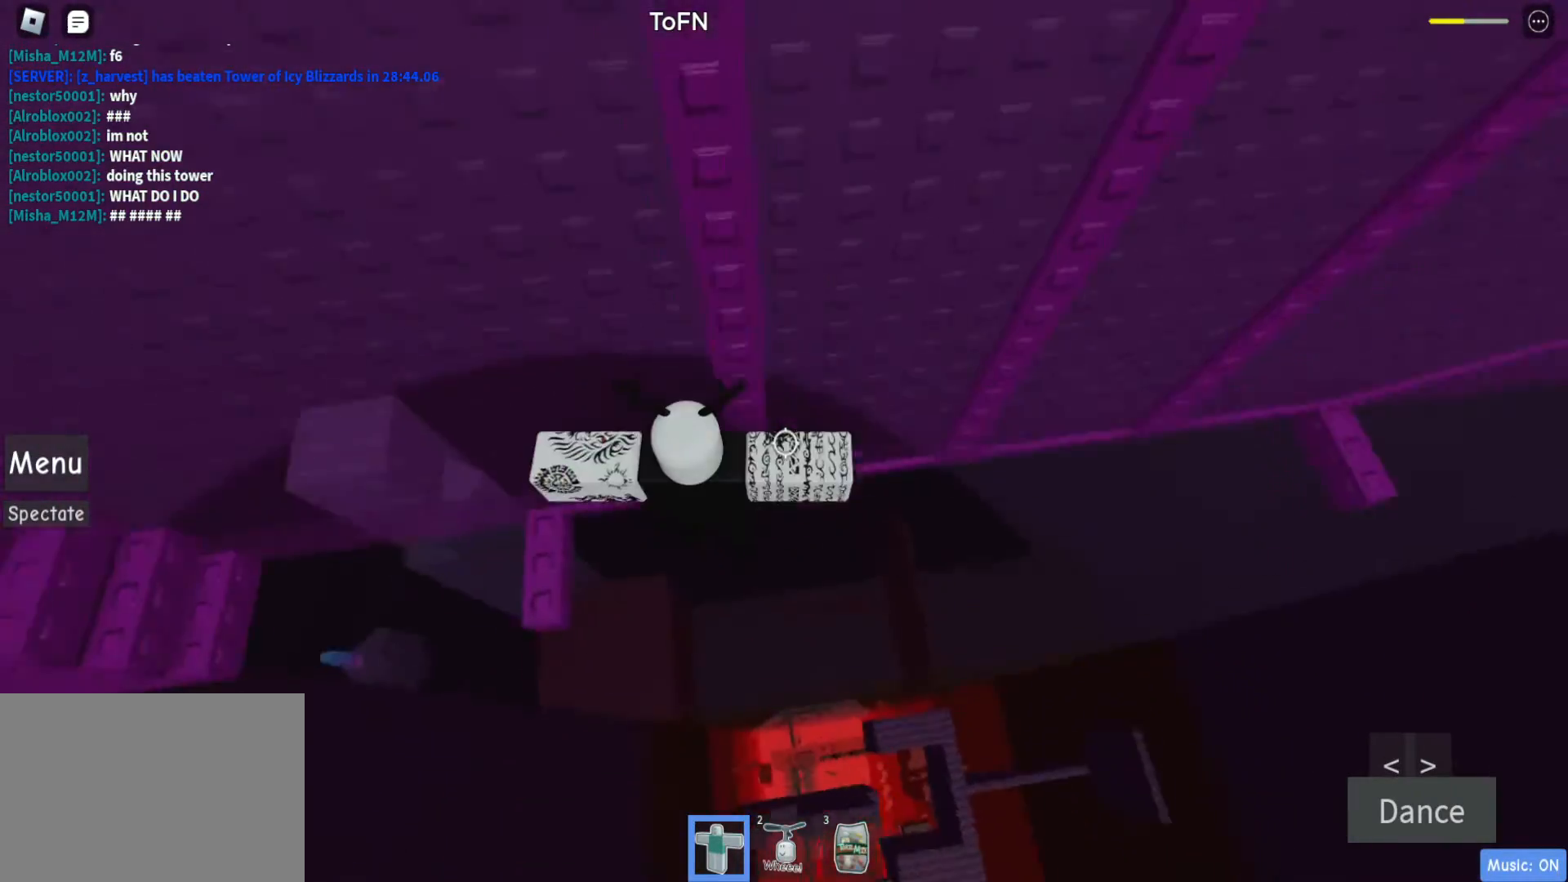
{"keys": ["w"], "events": [[117, "space", "up"], [217, "w", "down"], [367, "d", "up"]]}
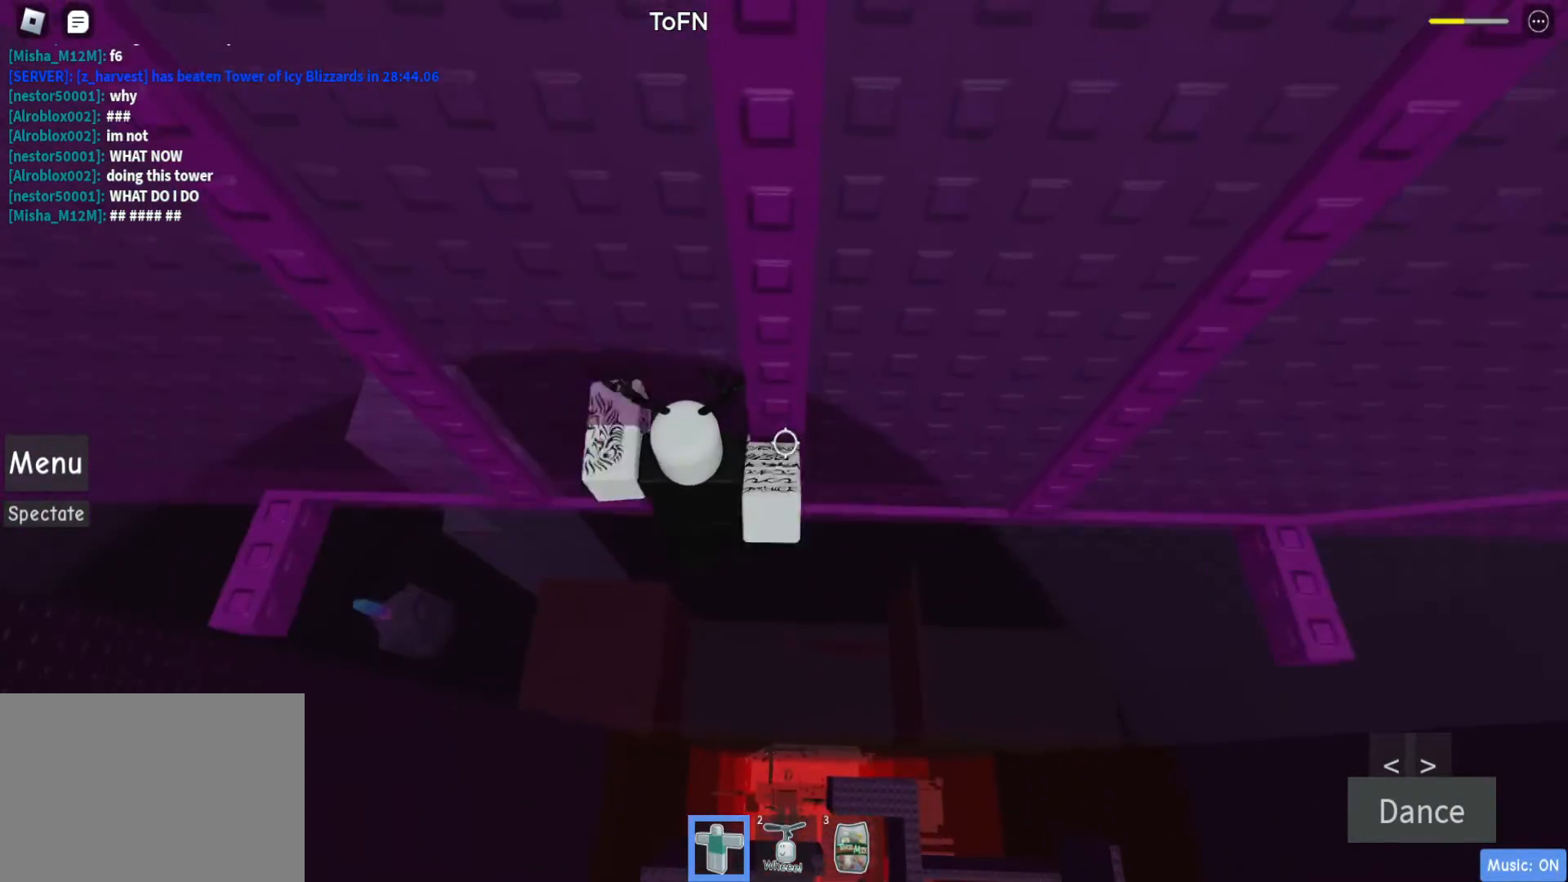
{"keys": ["d", "space"], "events": [[133, "shift", "down"], [233, "shift", "up"], [233, "w", "up"], [367, "d", "down"], [367, "shift", "down"], [417, "space", "down"], [467, "shift", "up"]]}
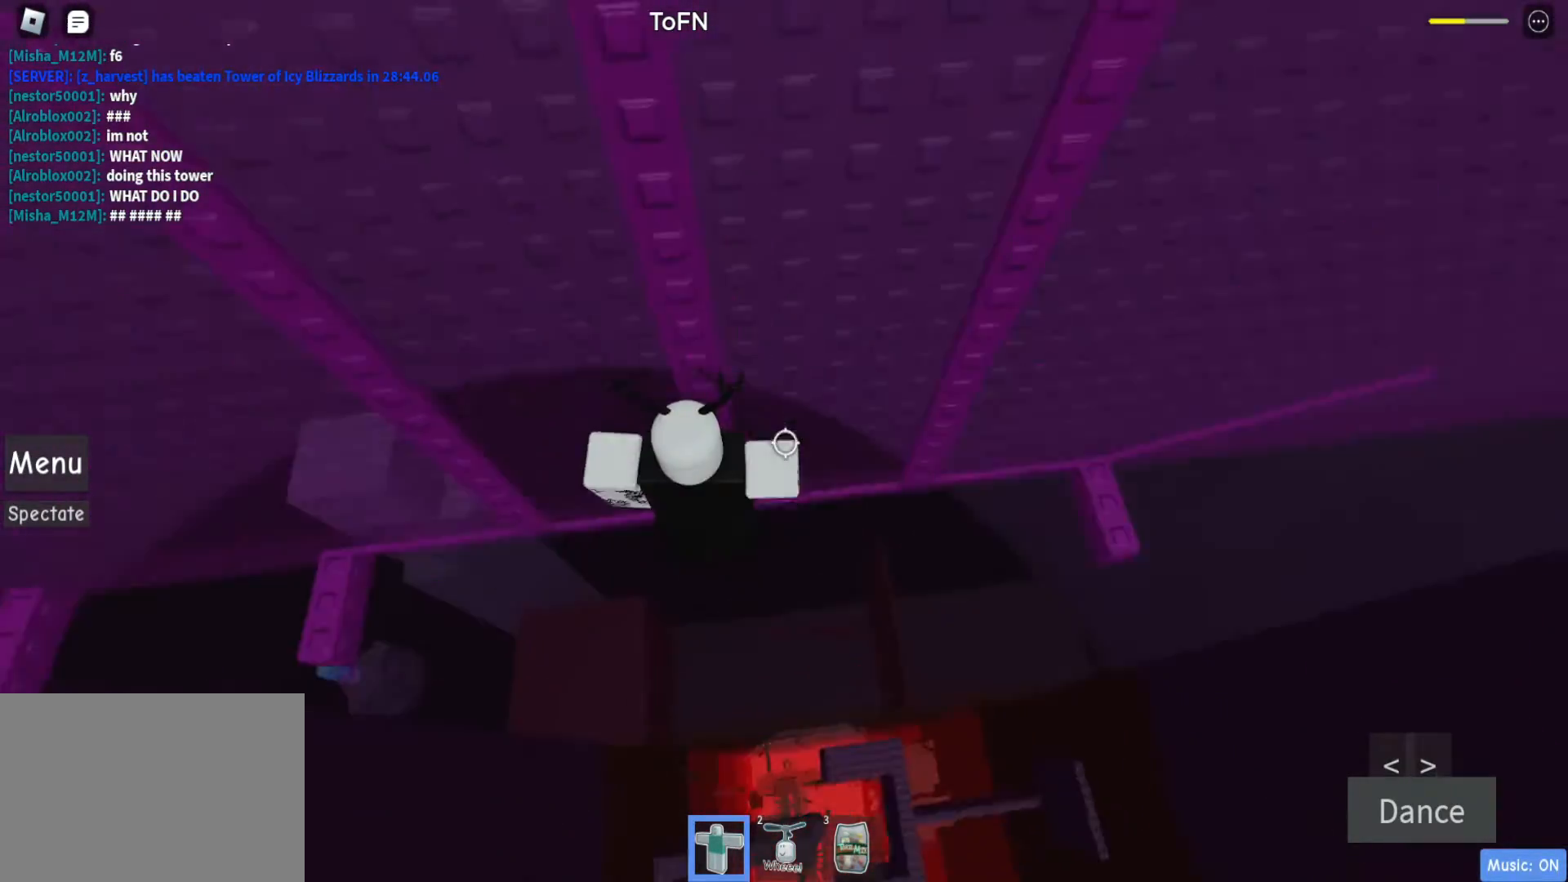
{"keys": ["w"], "events": [[100, "space", "up"], [233, "d", "up"], [233, "w", "down"]]}
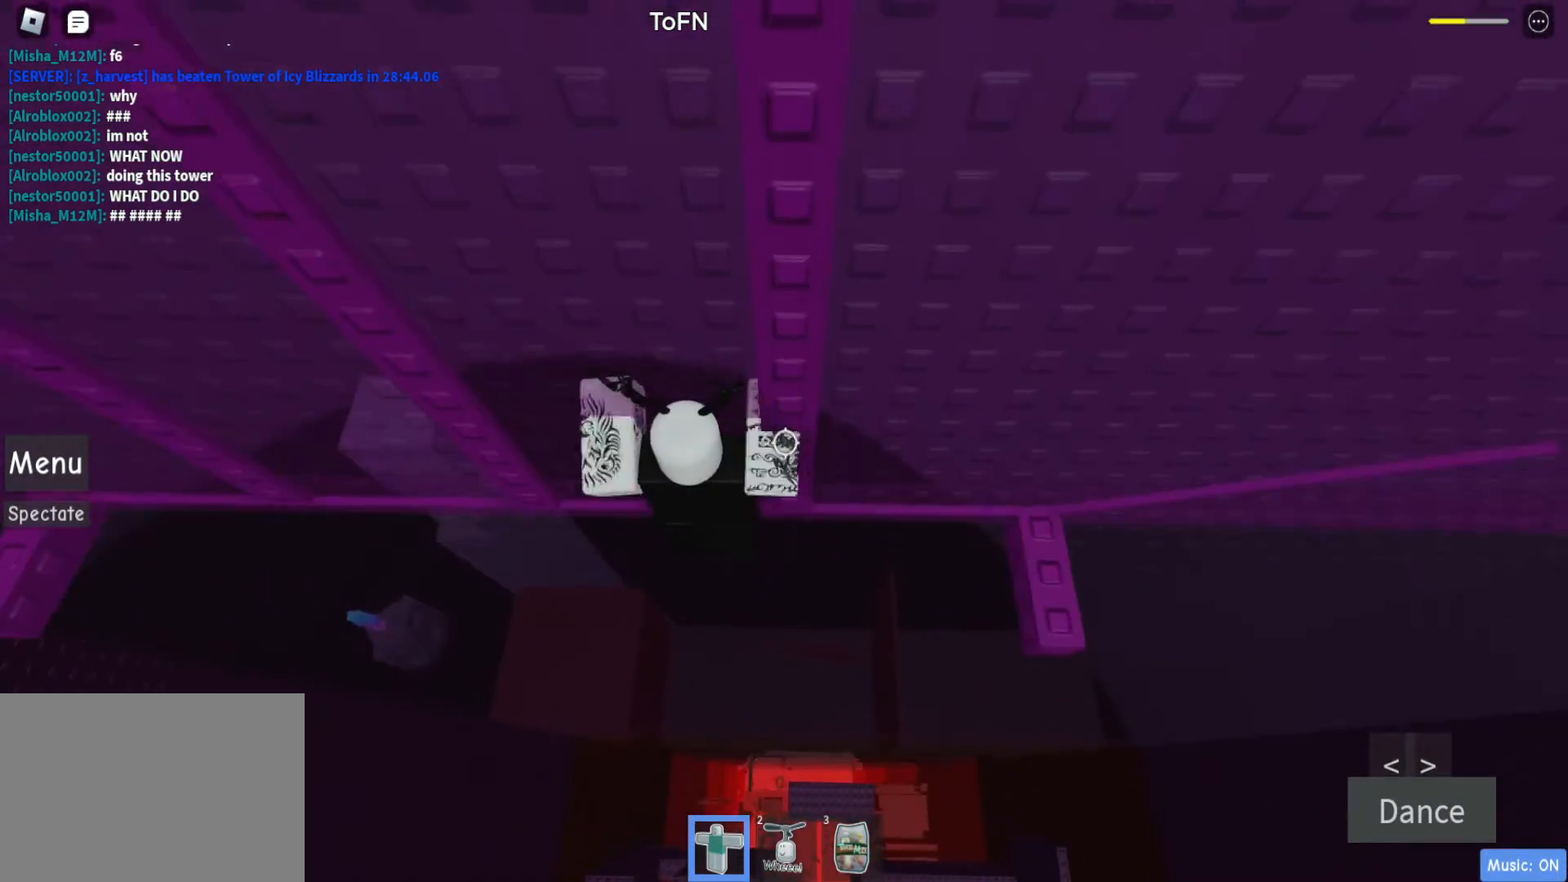
{"keys": ["d", "space"], "events": [[167, "w", "up"], [217, "d", "down"], [300, "space", "down"]]}
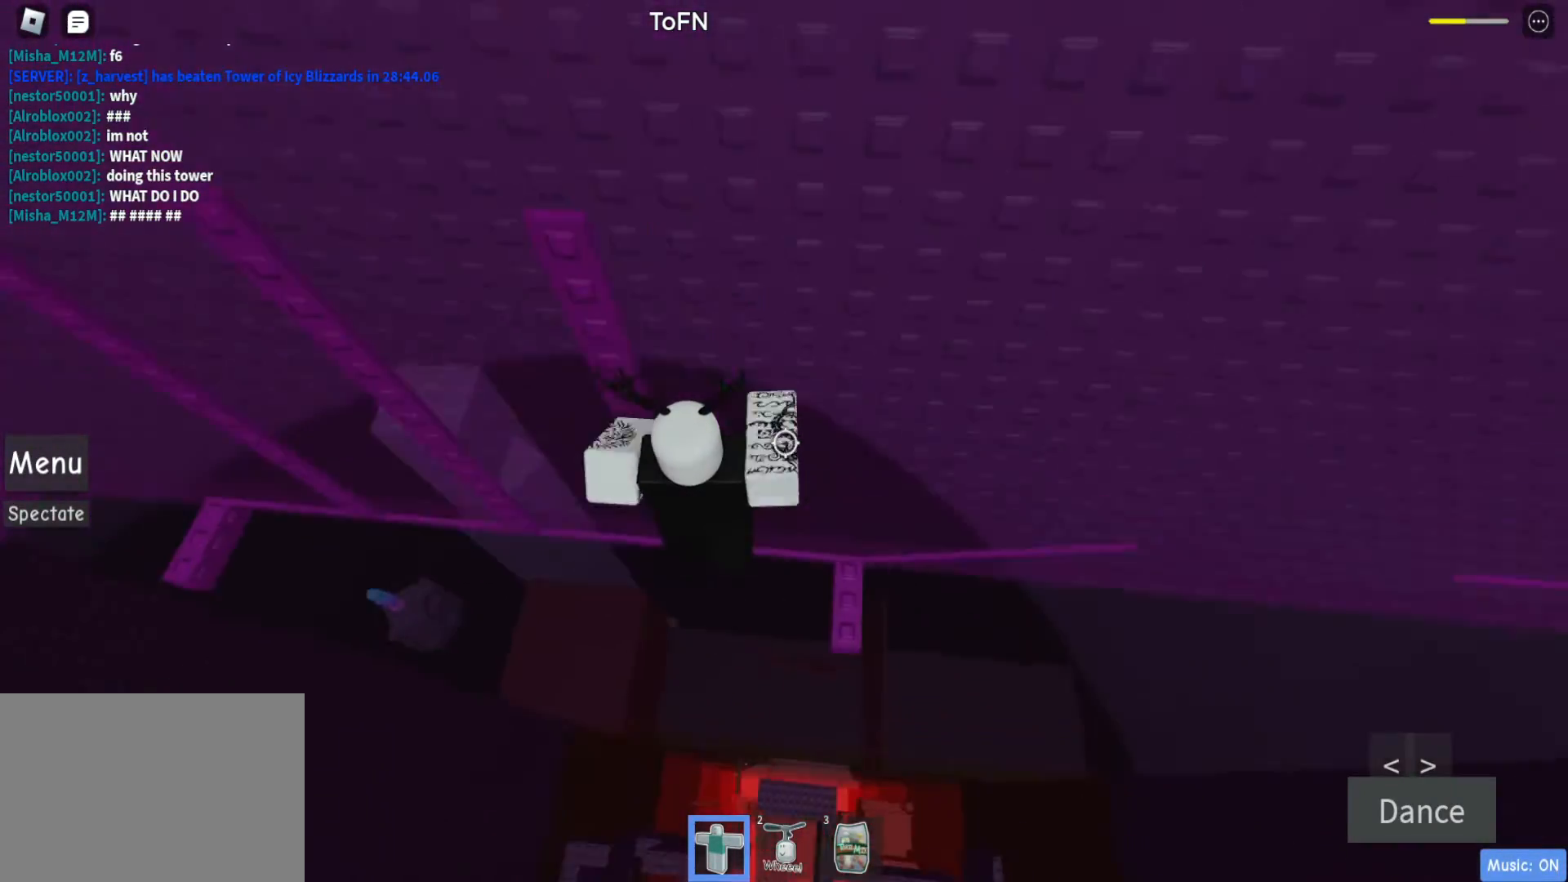
{"keys": [], "events": [[33, "space", "up"], [283, "d", "up"]]}
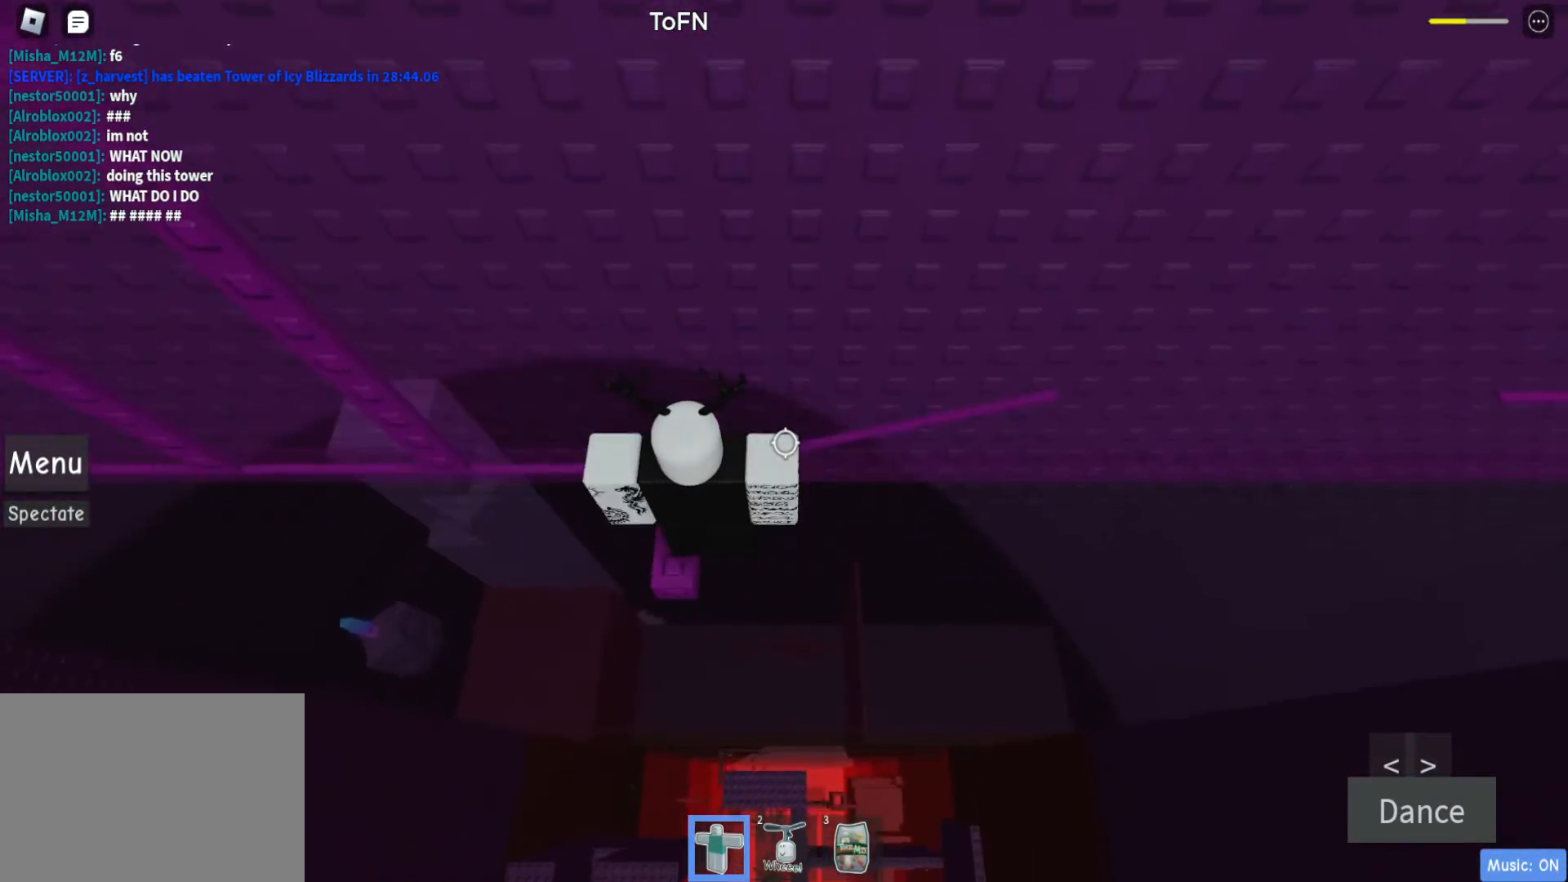
{"keys": ["d"], "events": [[100, "w", "down"], [250, "d", "down"], [433, "w", "up"]]}
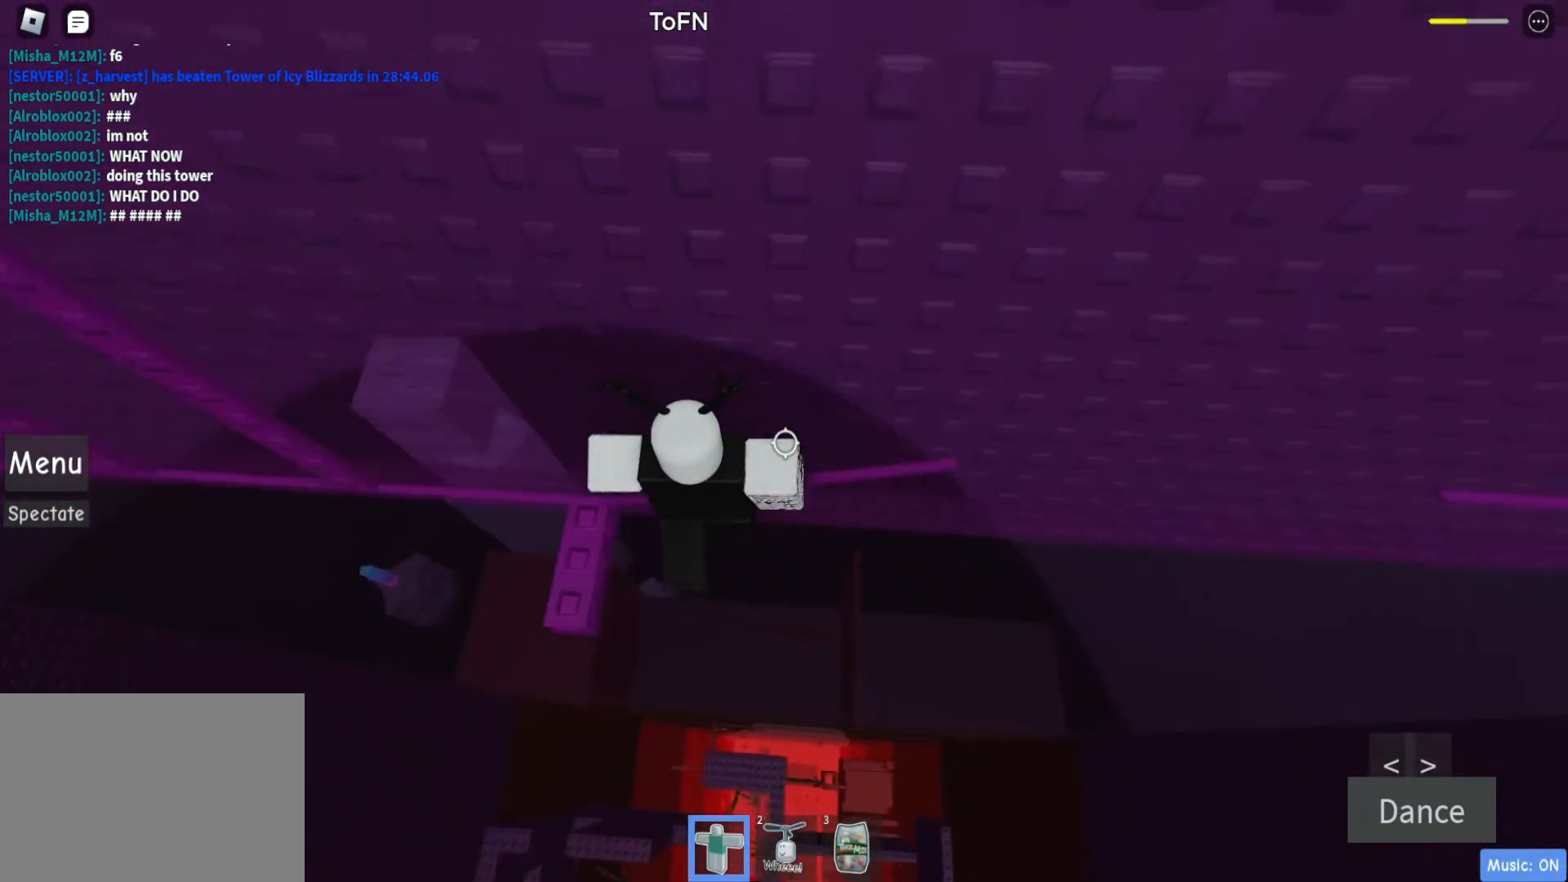
{"keys": ["w"], "events": [[167, "w", "down"], [450, "d", "up"], [450, "w", "up"], [500, "w", "down"]]}
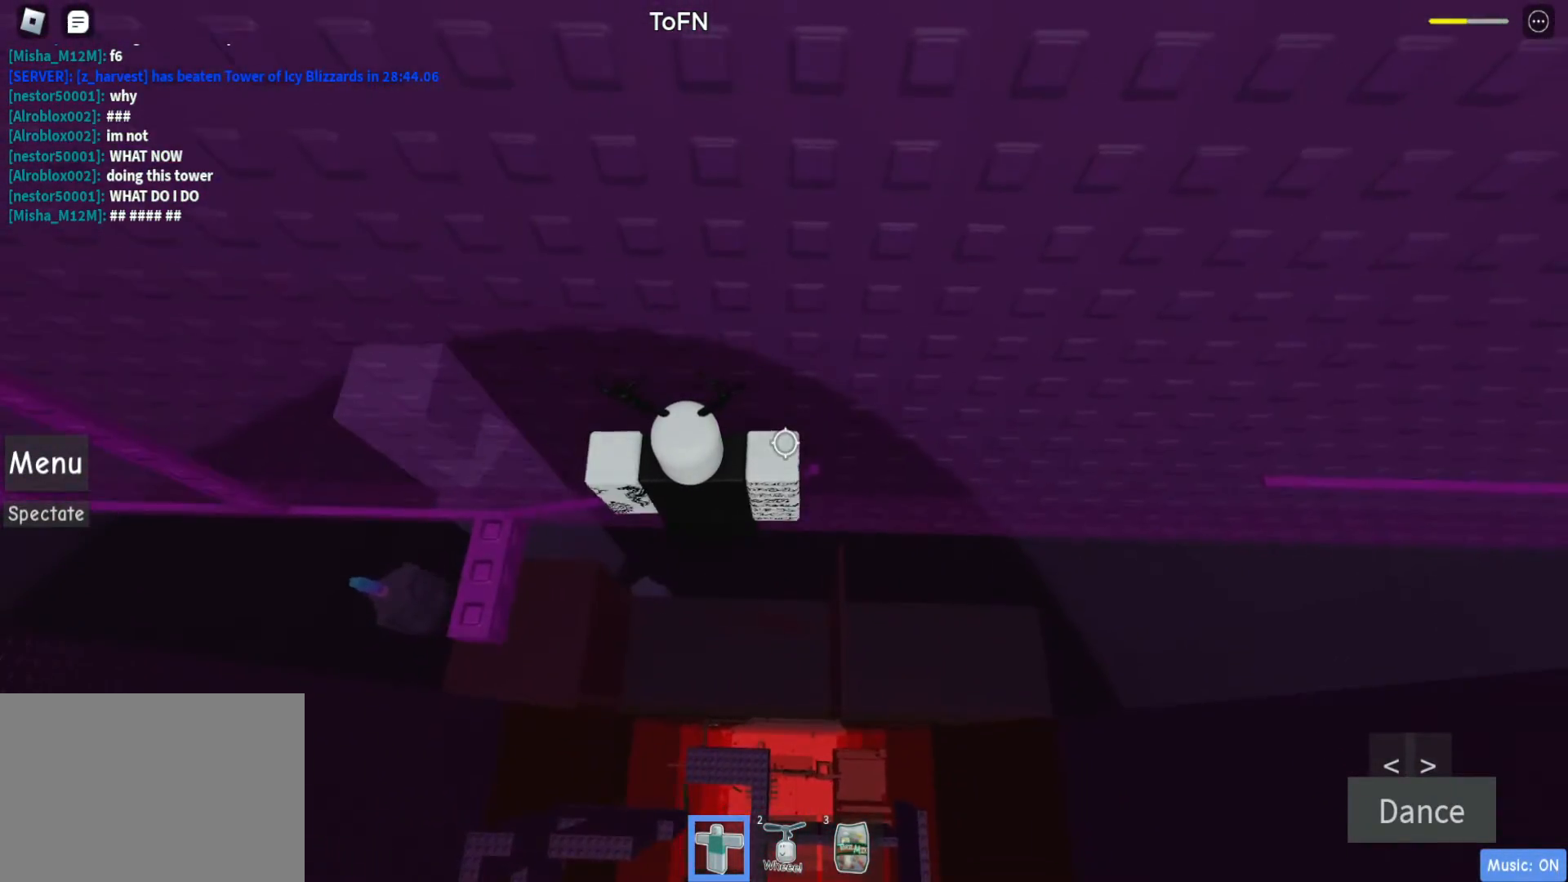
{"keys": ["d"], "events": [[50, "d", "down"], [183, "d", "up"], [183, "w", "up"], [283, "d", "down"], [283, "w", "down"], [417, "d", "up"], [467, "w", "up"], [500, "d", "down"]]}
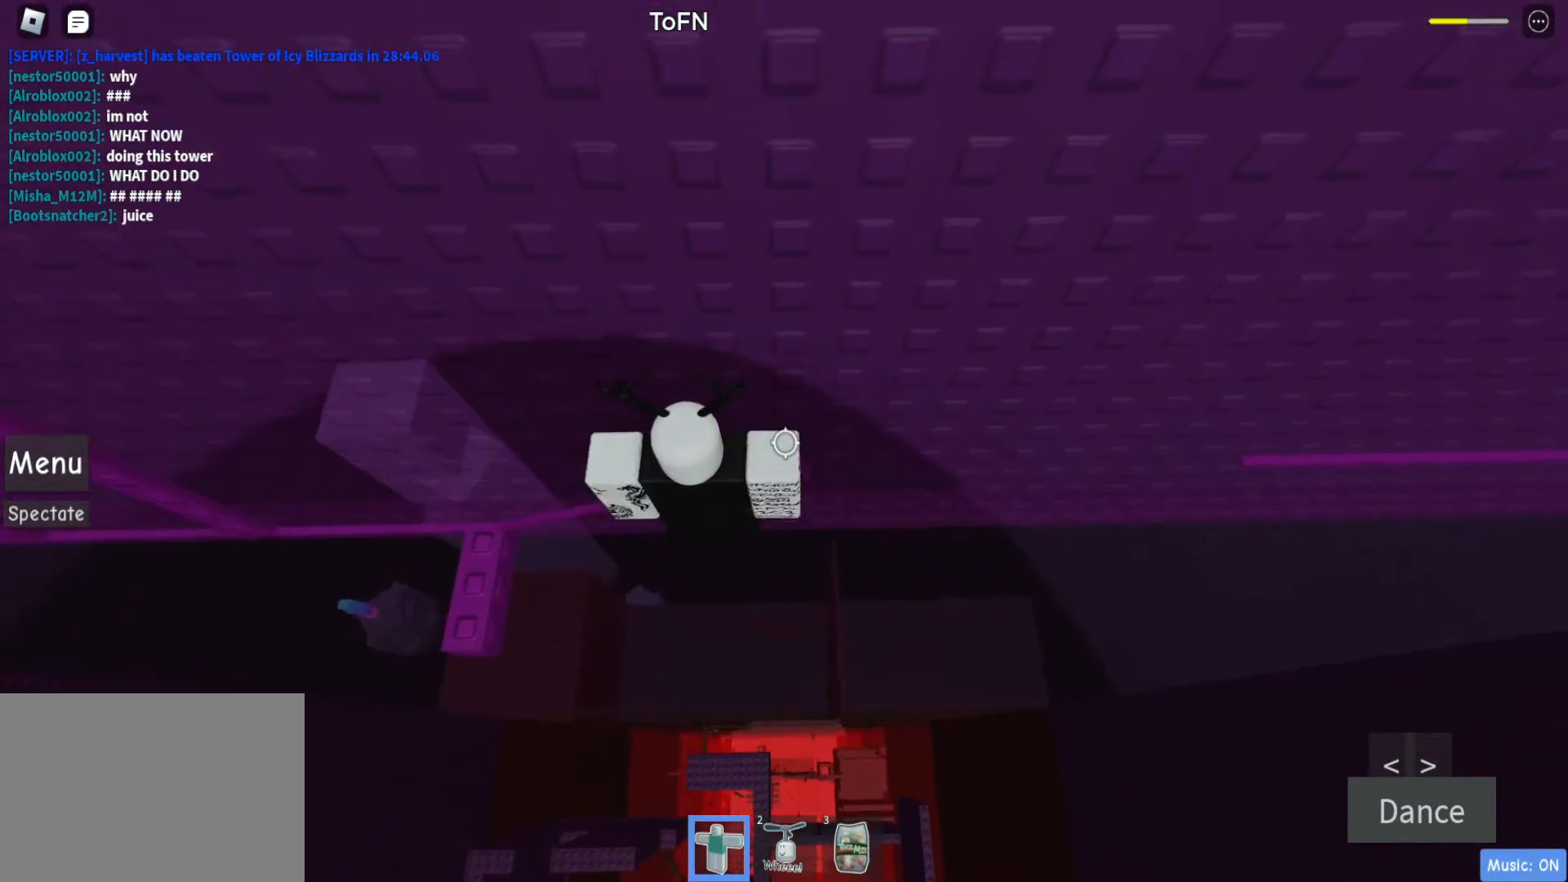
{"keys": [], "events": [[50, "w", "down"], [200, "d", "up"], [200, "w", "up"], [300, "d", "down"], [300, "w", "down"], [383, "d", "up"], [433, "w", "up"]]}
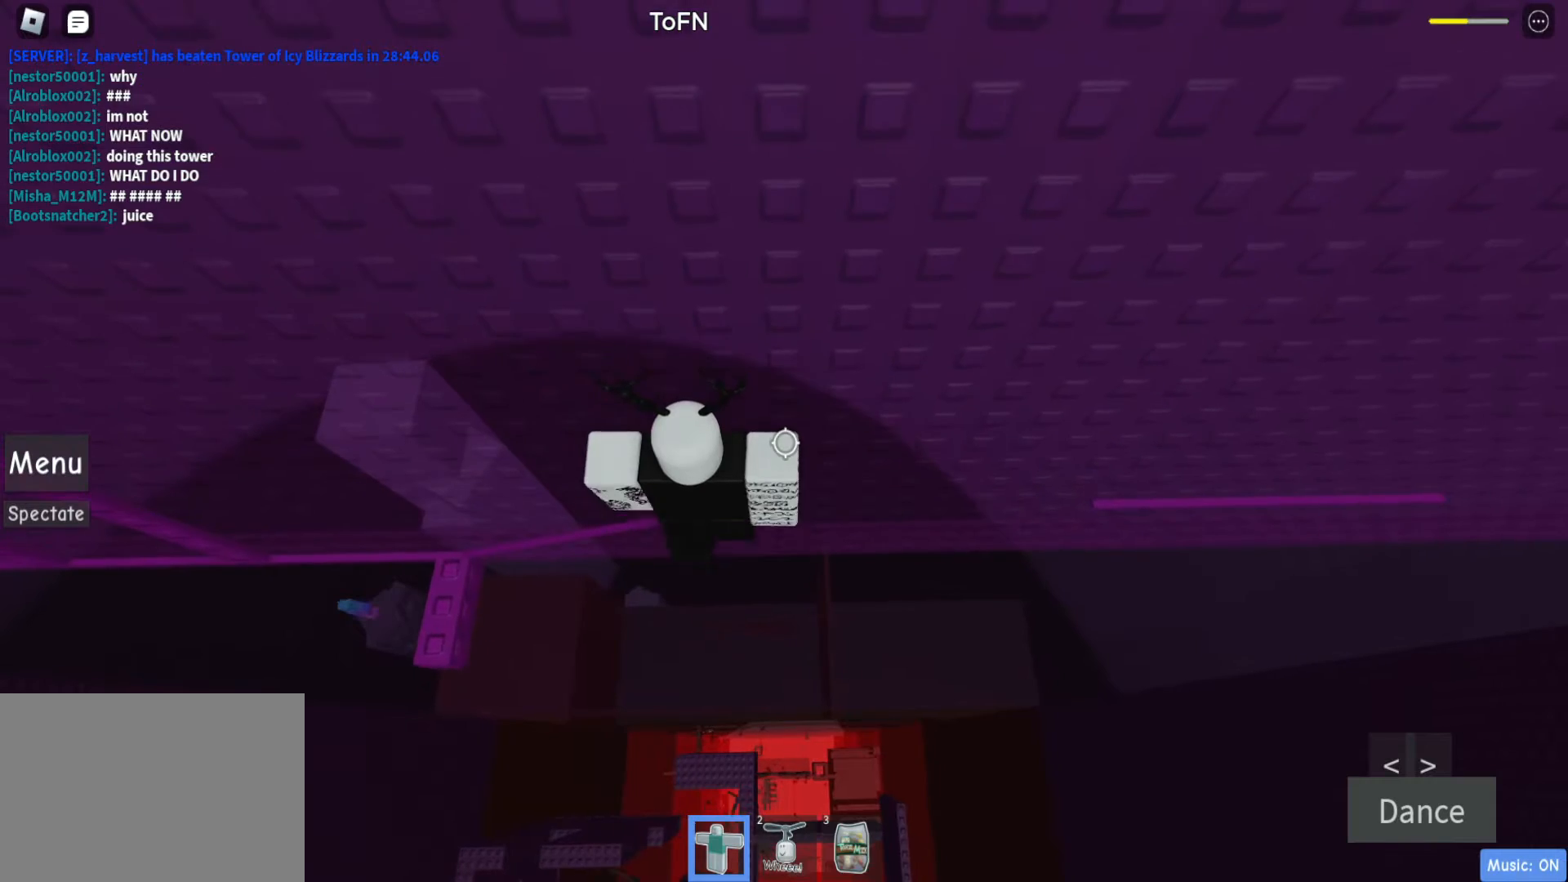
{"keys": ["d", "space"], "events": [[67, "d", "down"], [67, "w", "down"], [117, "d", "up"], [167, "w", "up"], [300, "d", "down"], [450, "space", "down"]]}
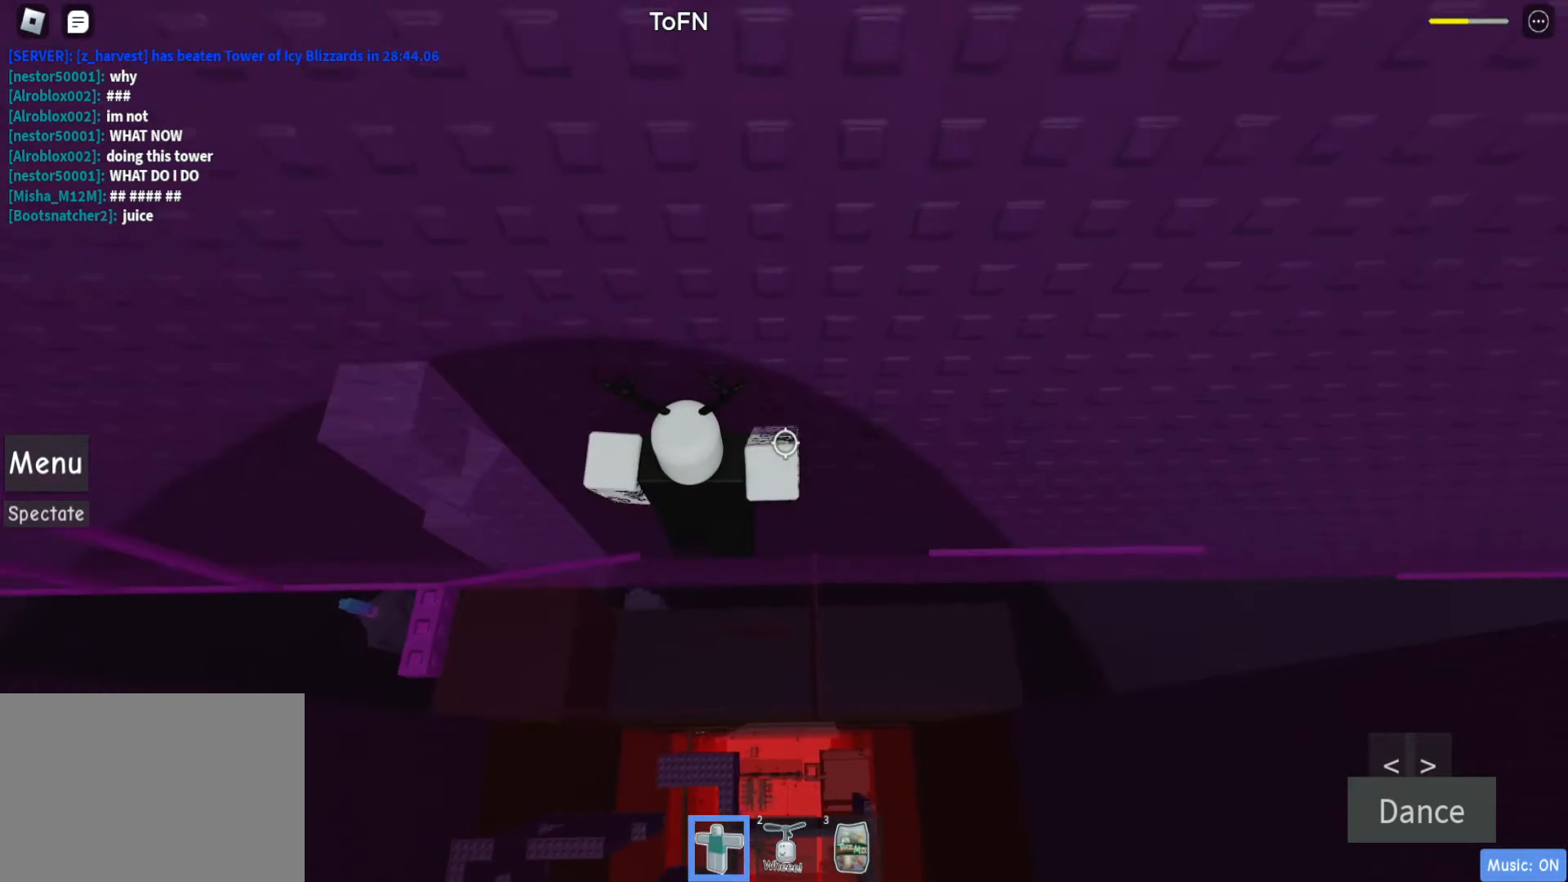
{"keys": ["d", "w"], "events": [[100, "space", "up"], [417, "w", "down"]]}
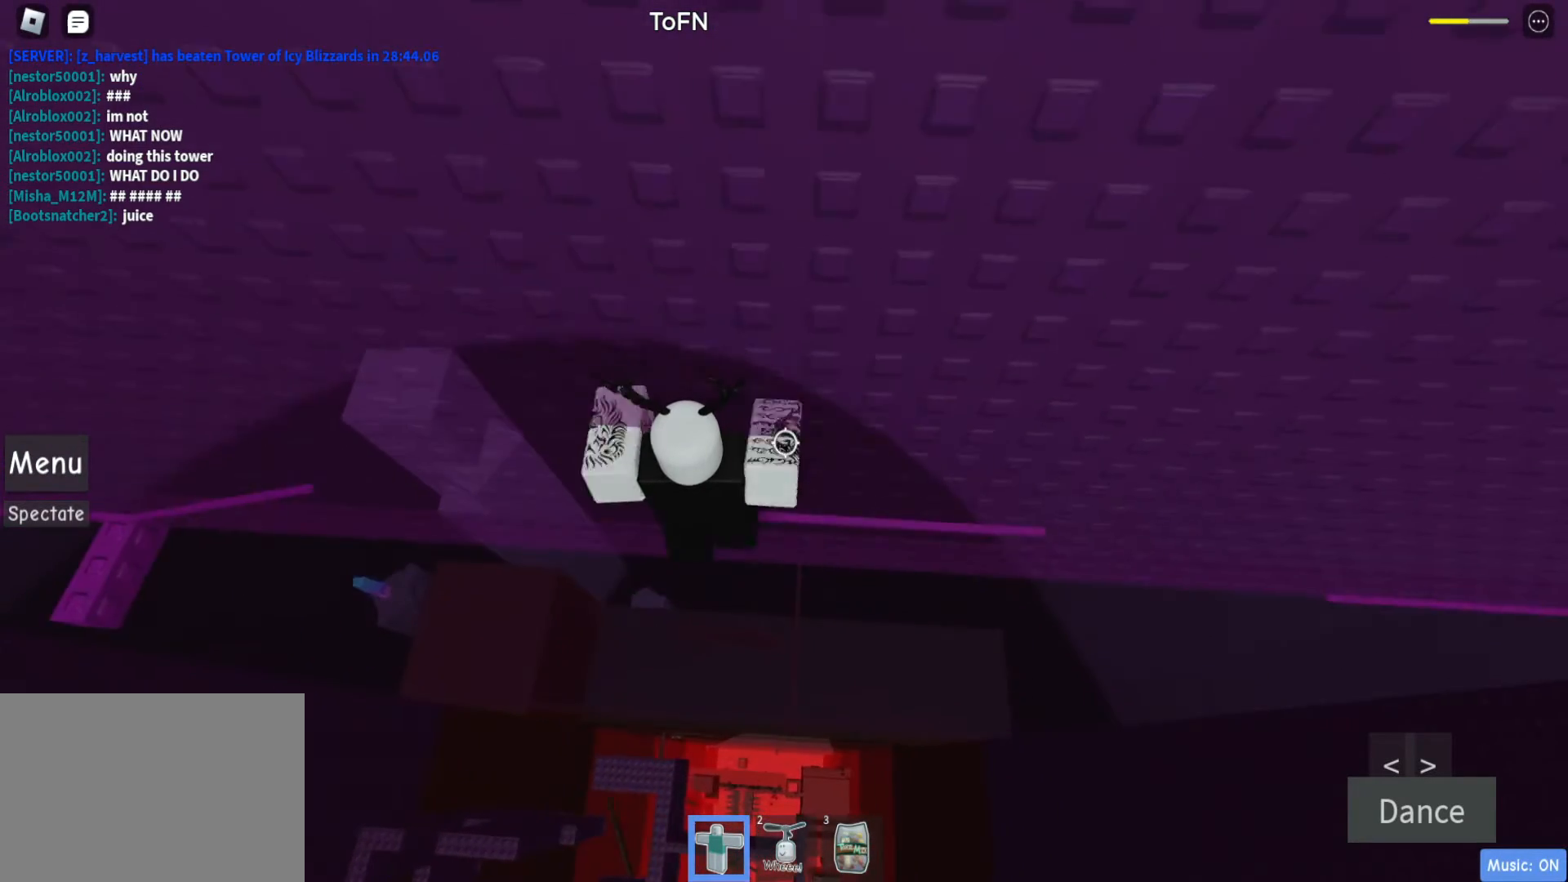
{"keys": ["w"], "events": [[483, "d", "up"]]}
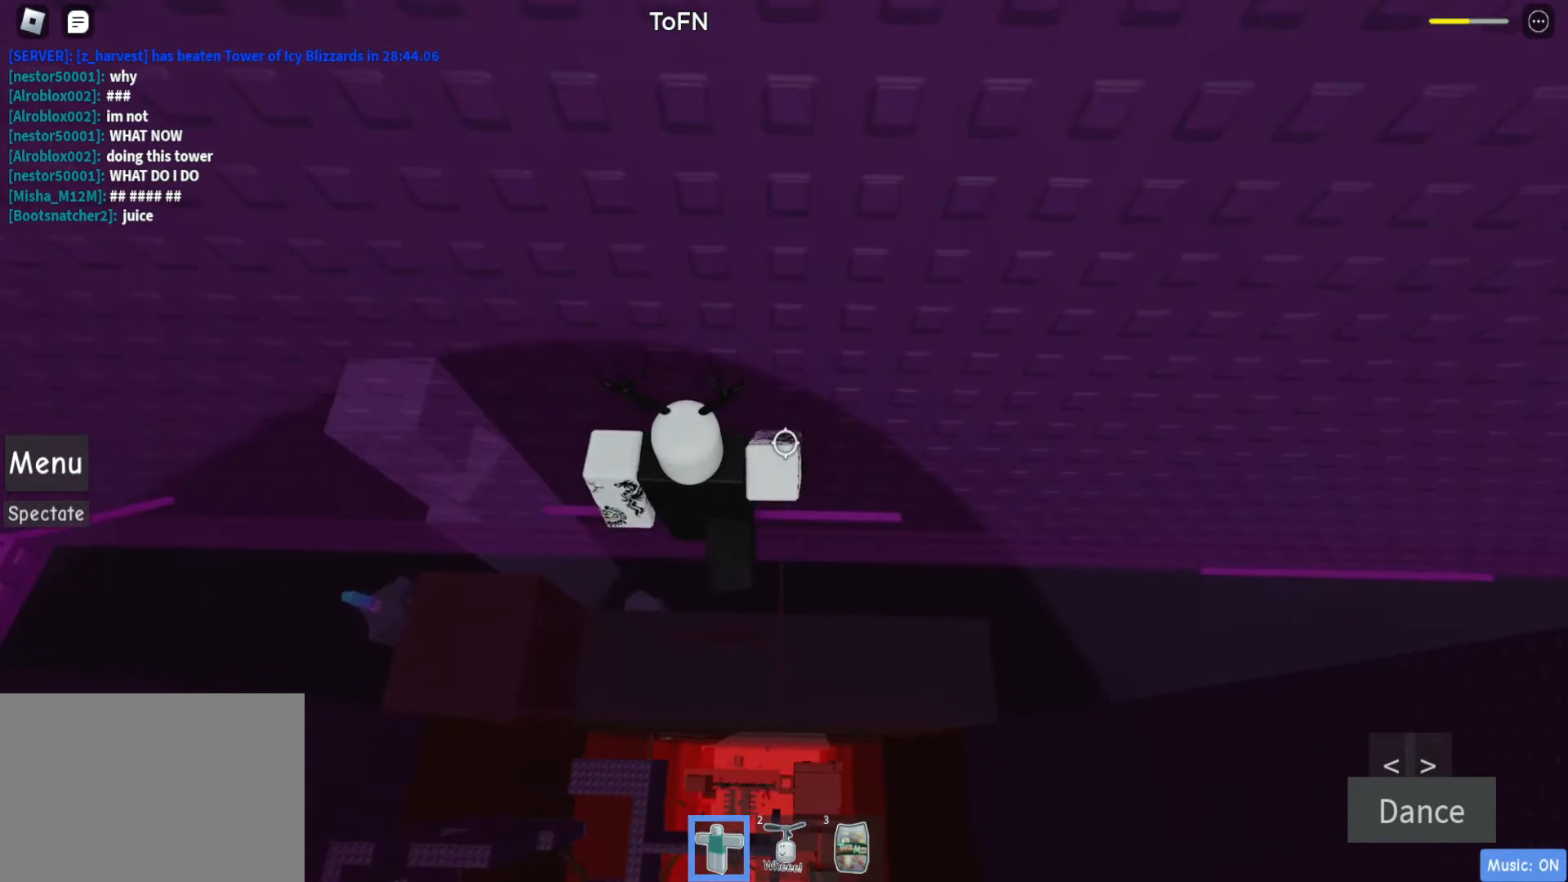
{"keys": [], "events": [[117, "shift", "down"], [167, "shift", "up"], [167, "w", "up"]]}